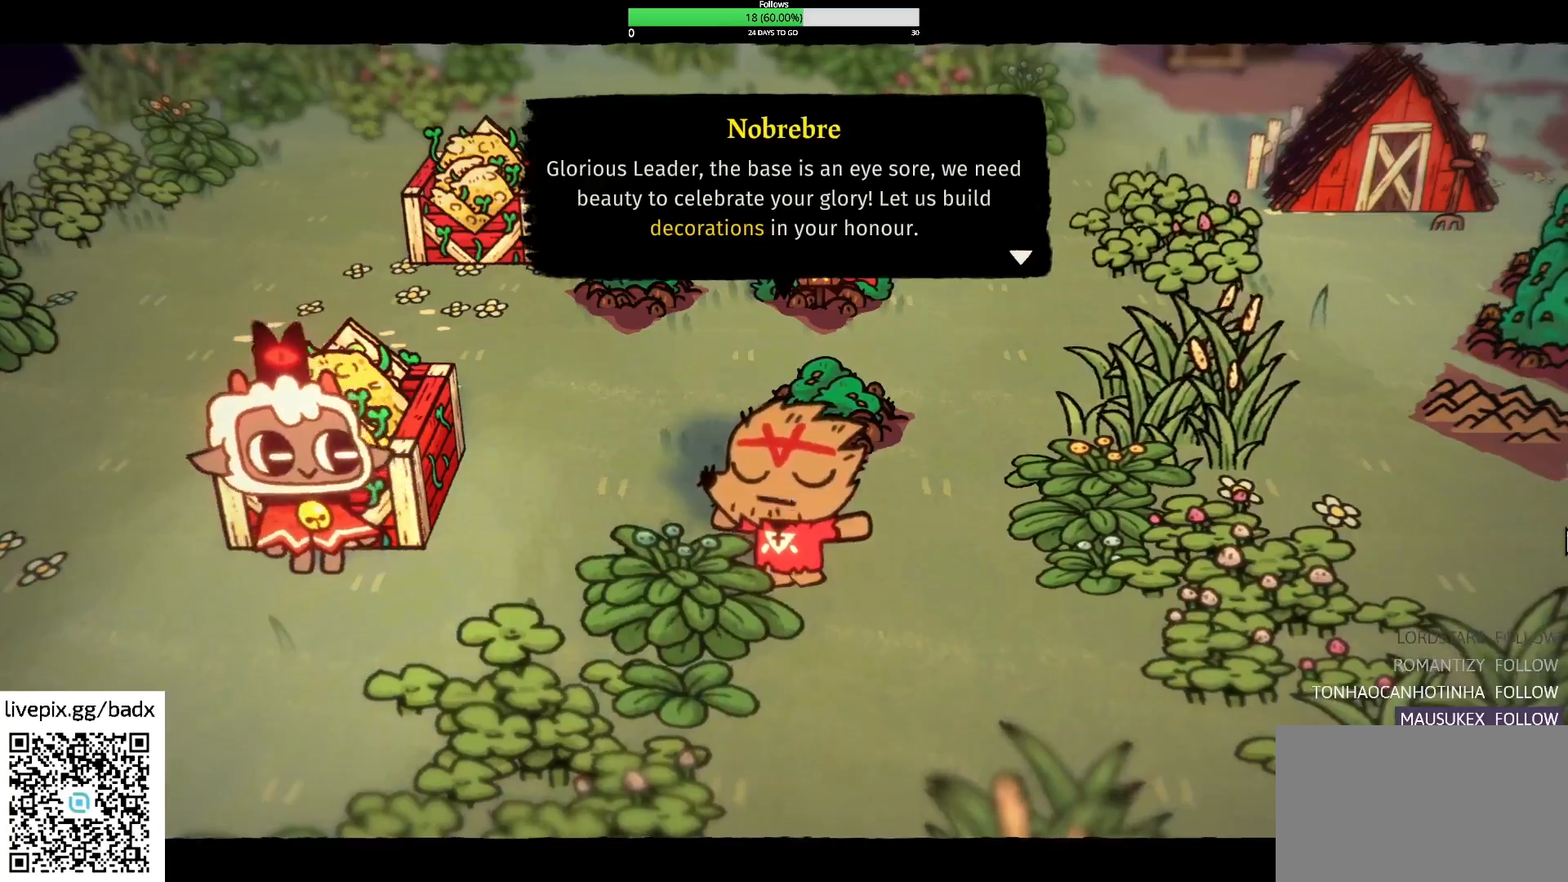
Gameplay with keyboard and mouse; each line is a JSON object with the keys and mouse buttons held at the frame after it. "events" lists presses ("down") and releases ("up") of "1", "2", "3", "4", "5", "a", "alt", "c", "ctrl", "d", "e", "f", "g", "q", "s", "shift", "space", "tab", "v", "w", "x", "mouse_left", "mouse_wheel", "mouse_right", "mouse_mb4" and "mouse_mb5" between this image and that frame as [ms after this image, input, new state], when the widget could be followed in between. "mouse_left", "mouse_wheel", "mouse_right", "mouse_mb4", "mouse_mb5" = the "left", "wheel", "right", "mb4", "mb5" buttons of the "mouse" list. No other keys are recorded. "wheel" means that the mouse wheel is clicked or scrolled. Mouse movement is not recorded.
{"keys": [], "mouse": [], "events": [[184, "e", "down"], [284, "e", "up"]]}
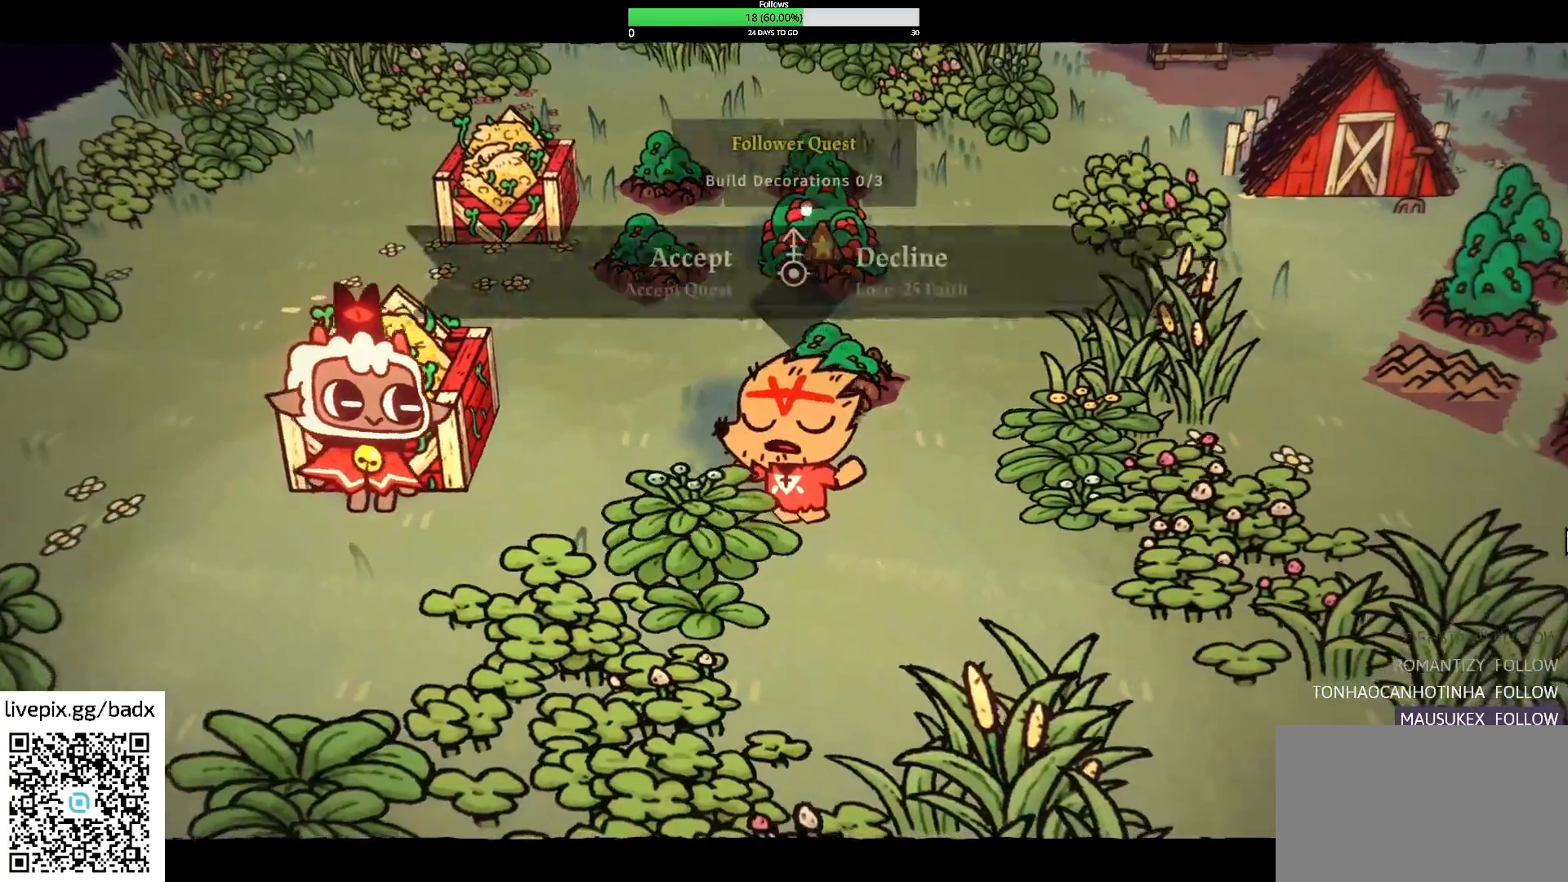
{"keys": [], "mouse": [], "events": []}
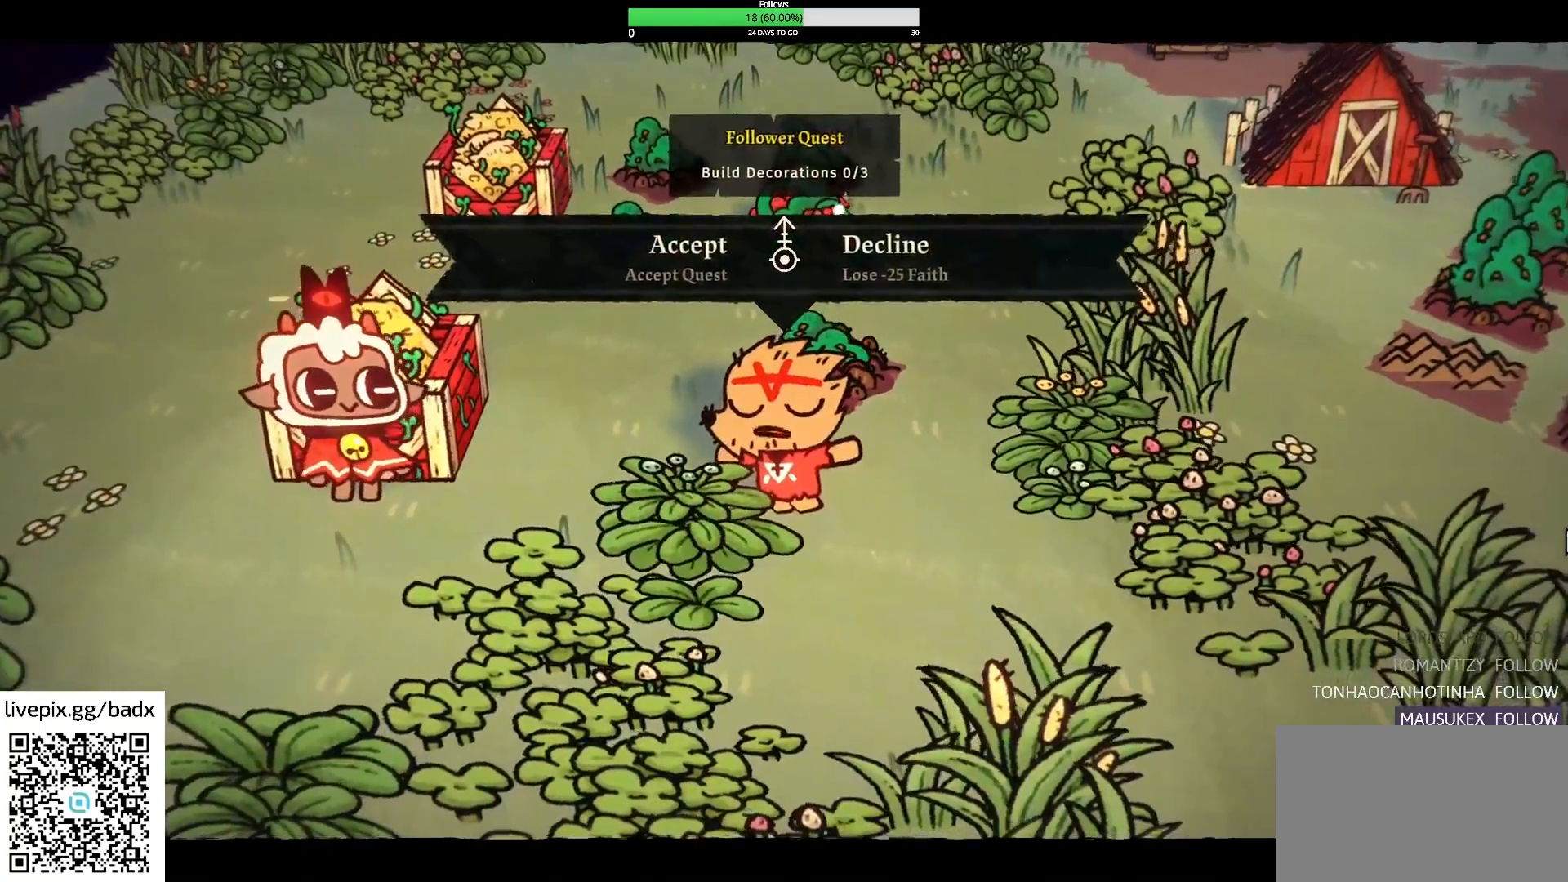
{"keys": [], "mouse": [], "events": [[167, "a", "down"], [250, "a", "up"]]}
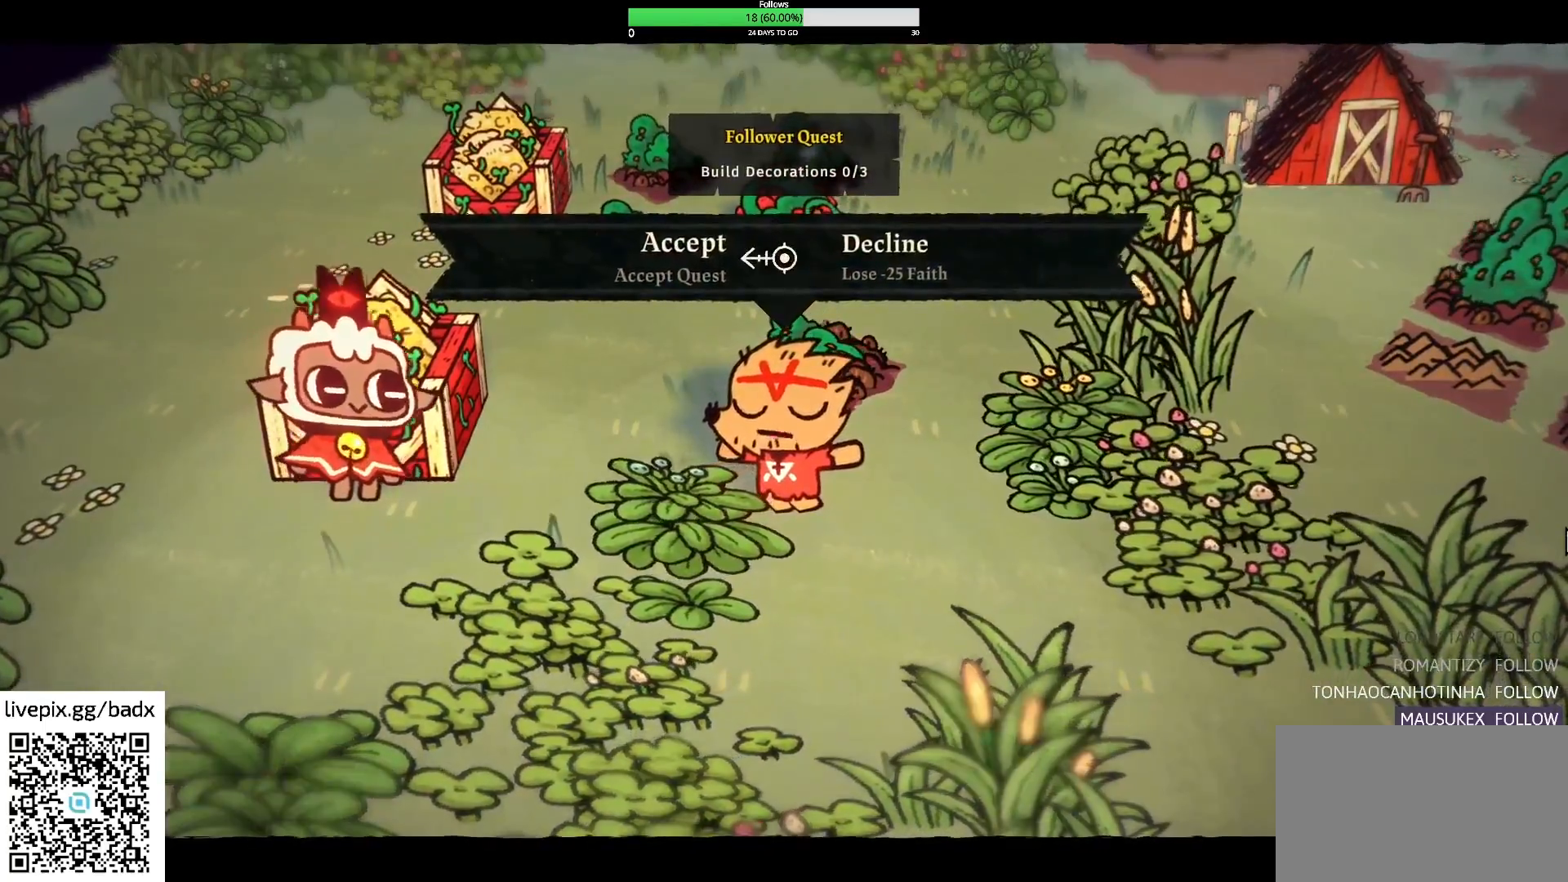
{"keys": [], "mouse": [], "events": [[184, "e", "down"], [284, "e", "up"]]}
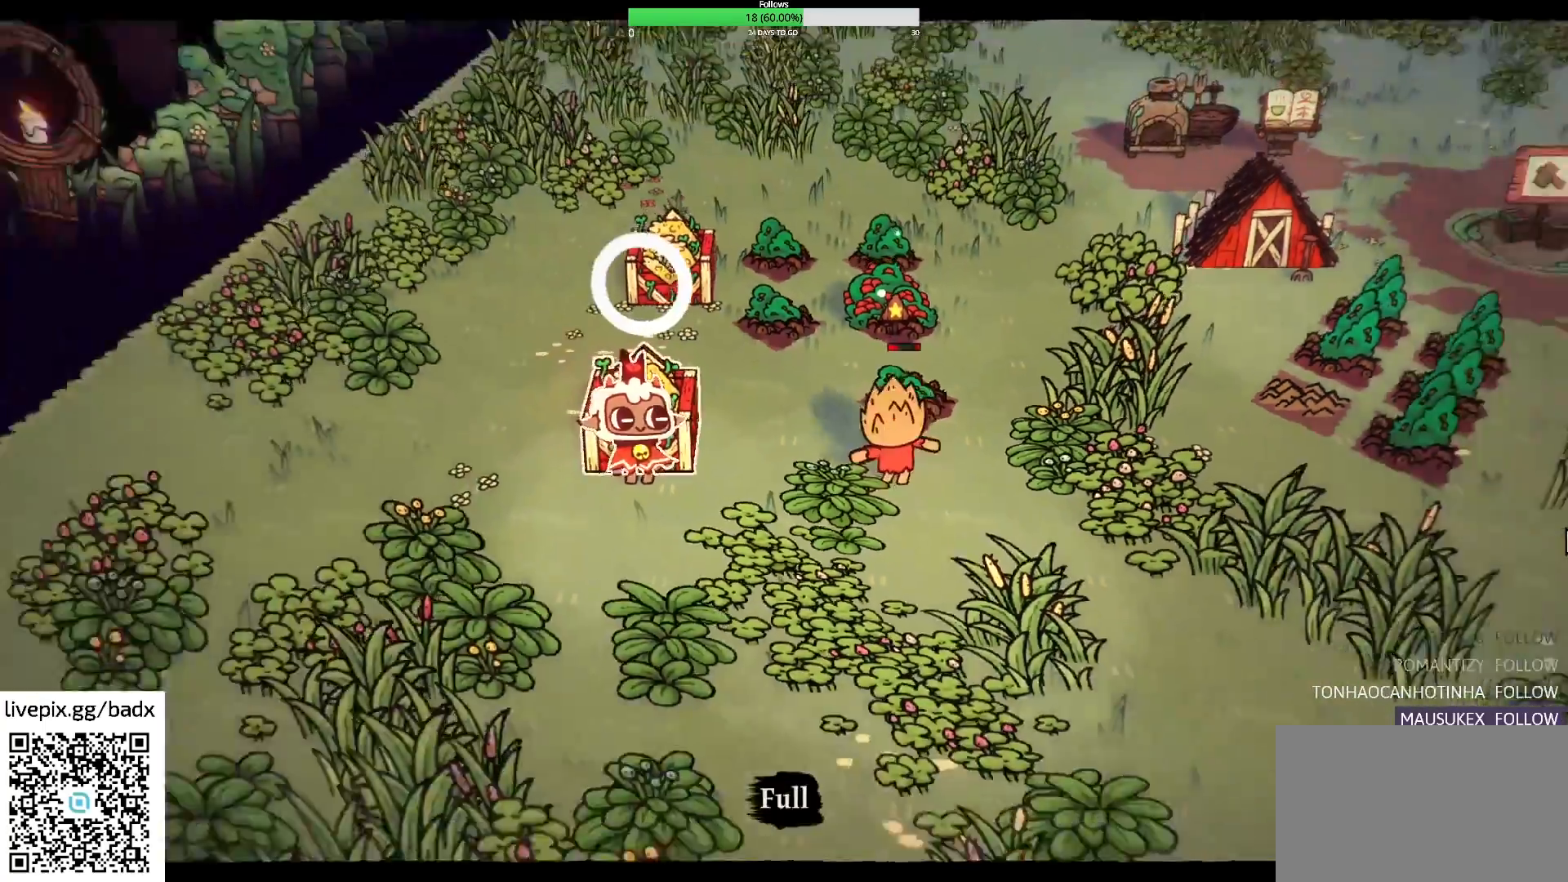
{"keys": [], "mouse": [], "events": []}
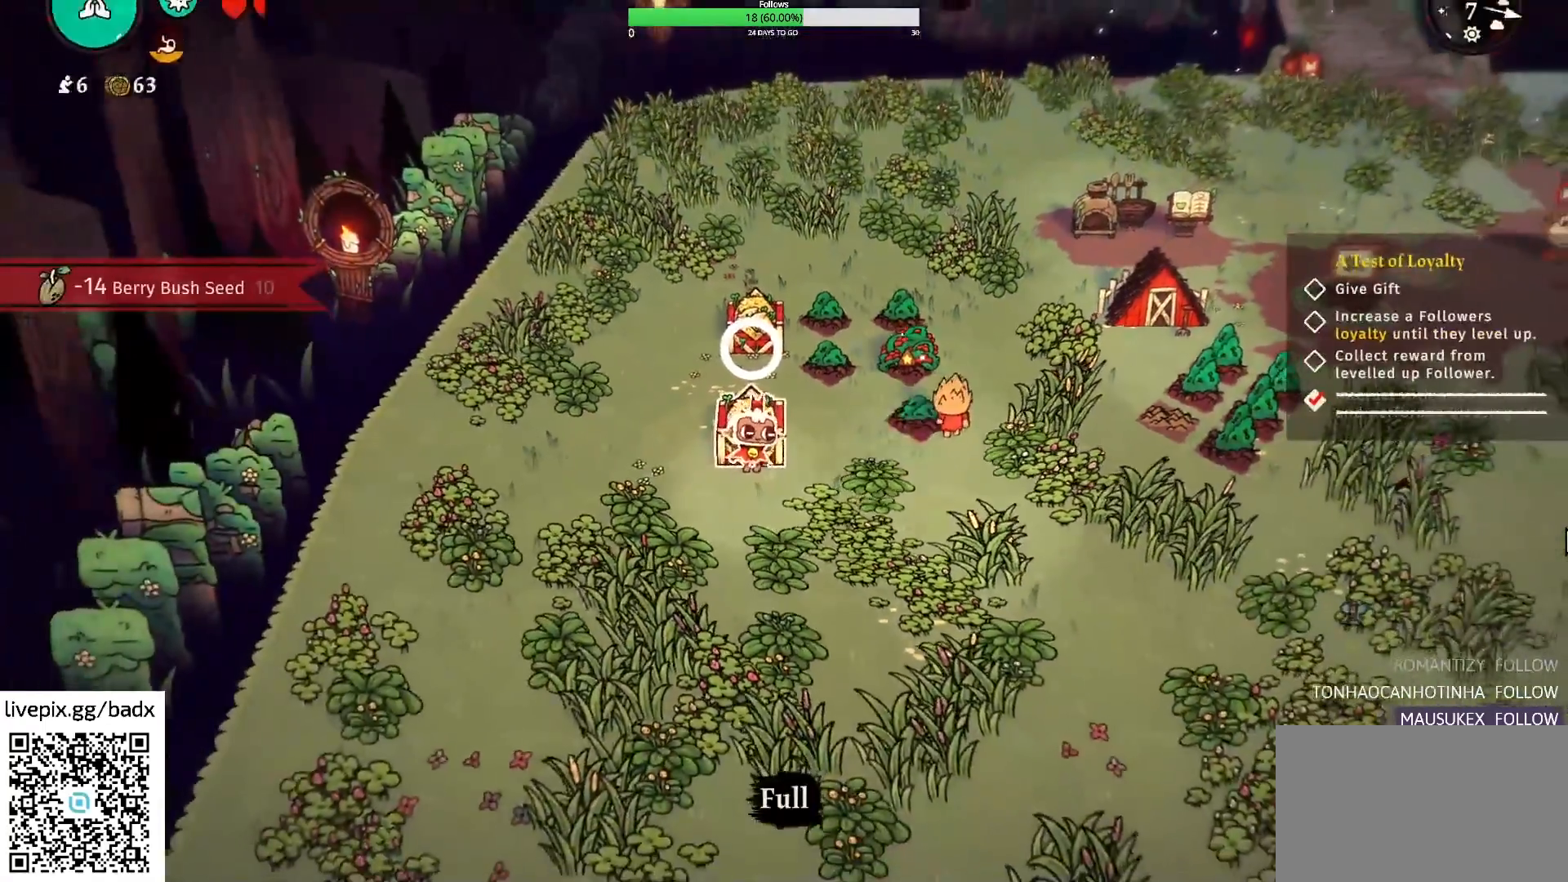
{"keys": ["d"], "mouse": [], "events": [[217, "d", "down"]]}
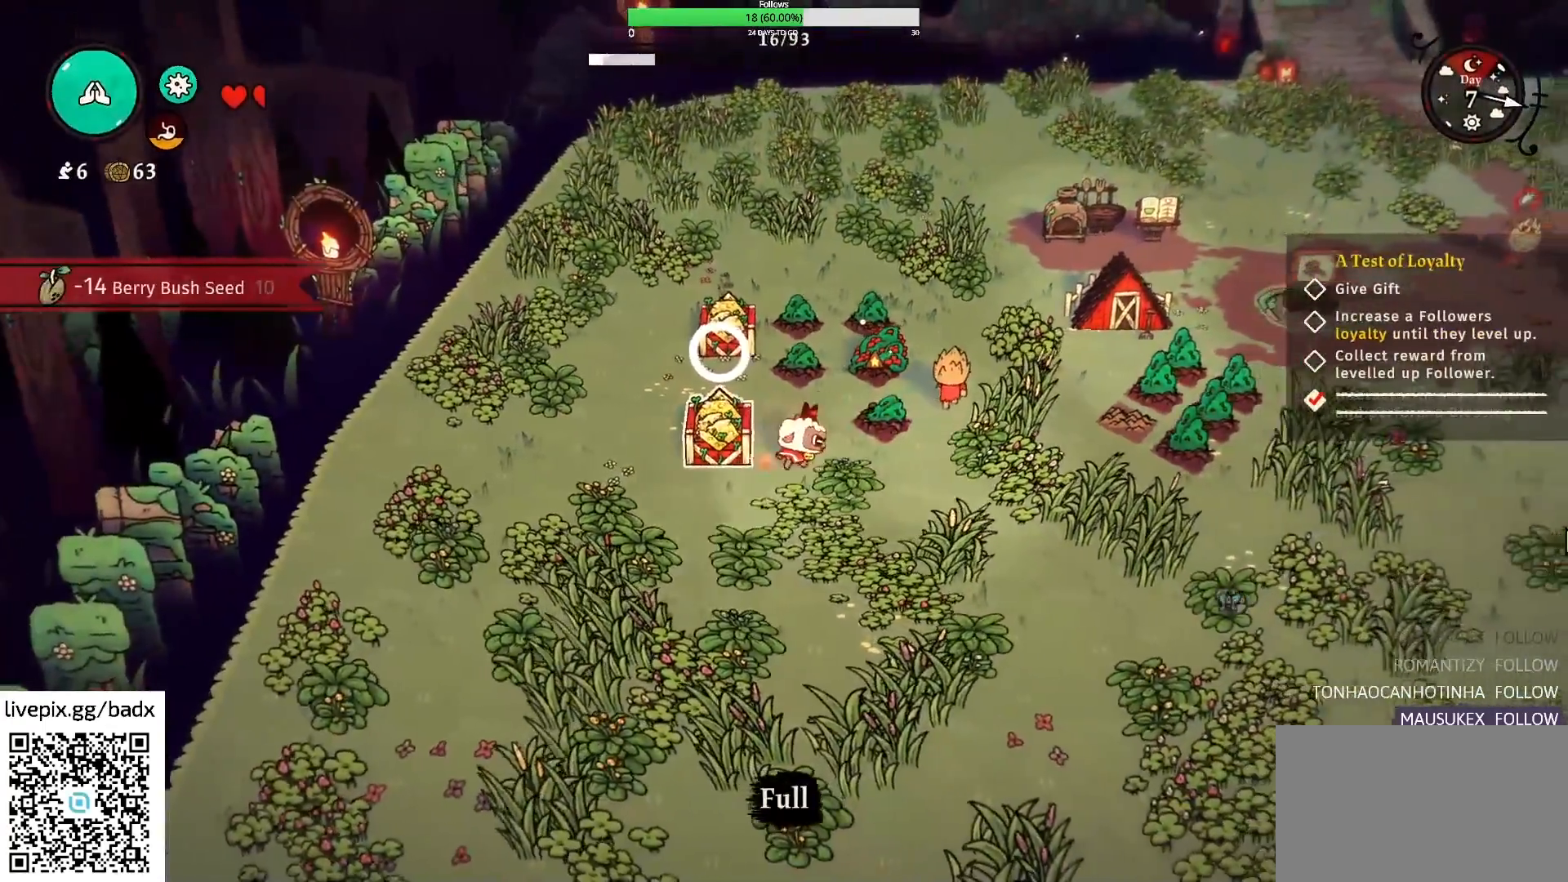
{"keys": ["w"], "mouse": [], "events": [[384, "d", "up"], [384, "w", "down"]]}
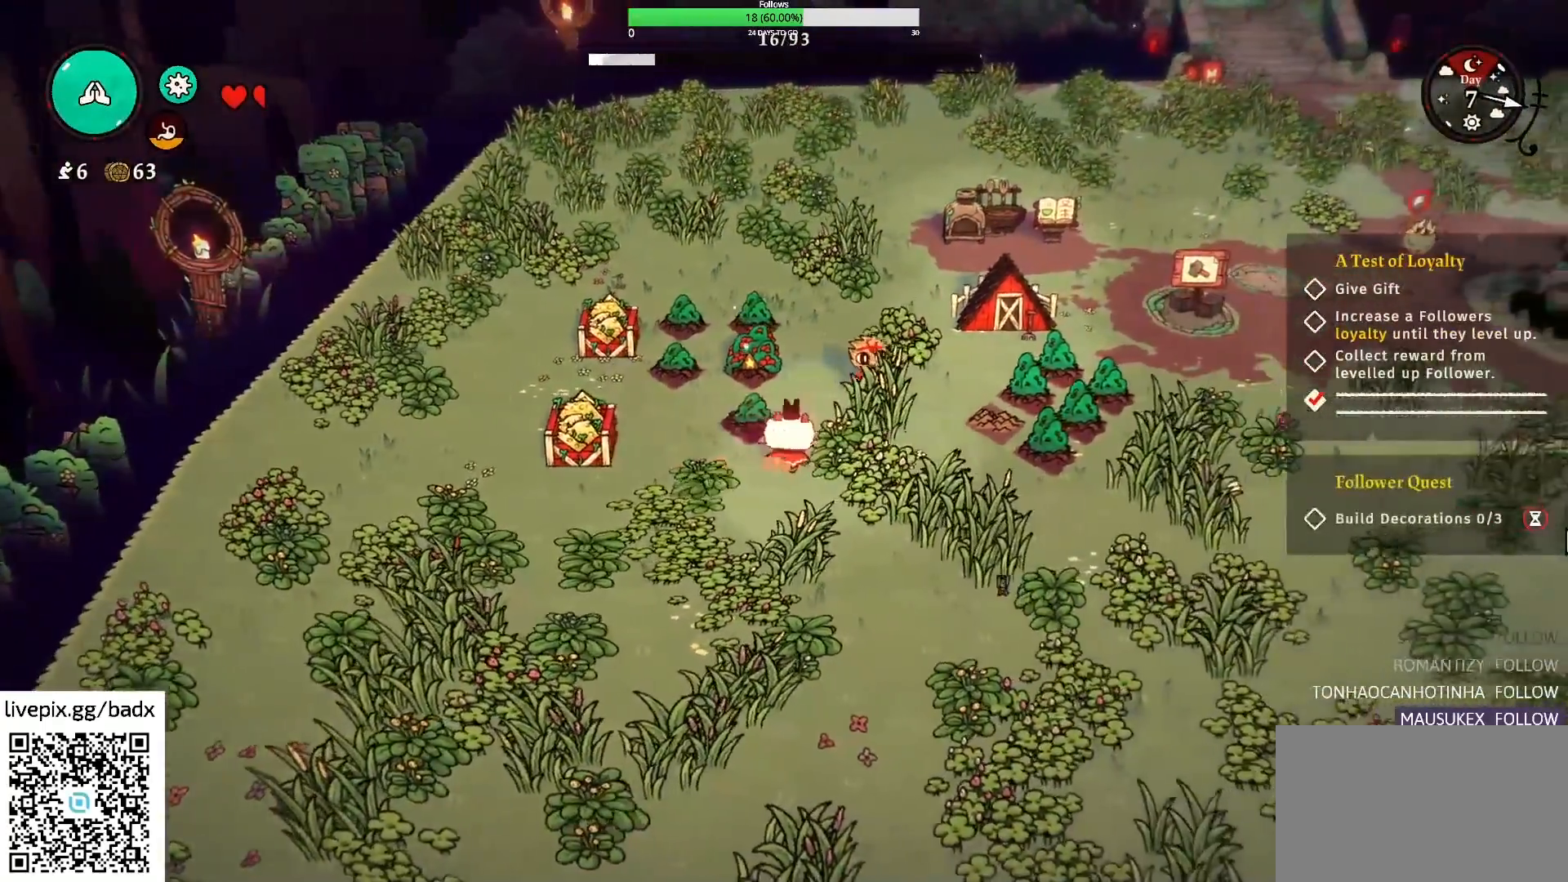
{"keys": ["e"], "mouse": [], "events": [[150, "a", "down"], [334, "a", "up"], [434, "w", "up"], [484, "e", "down"]]}
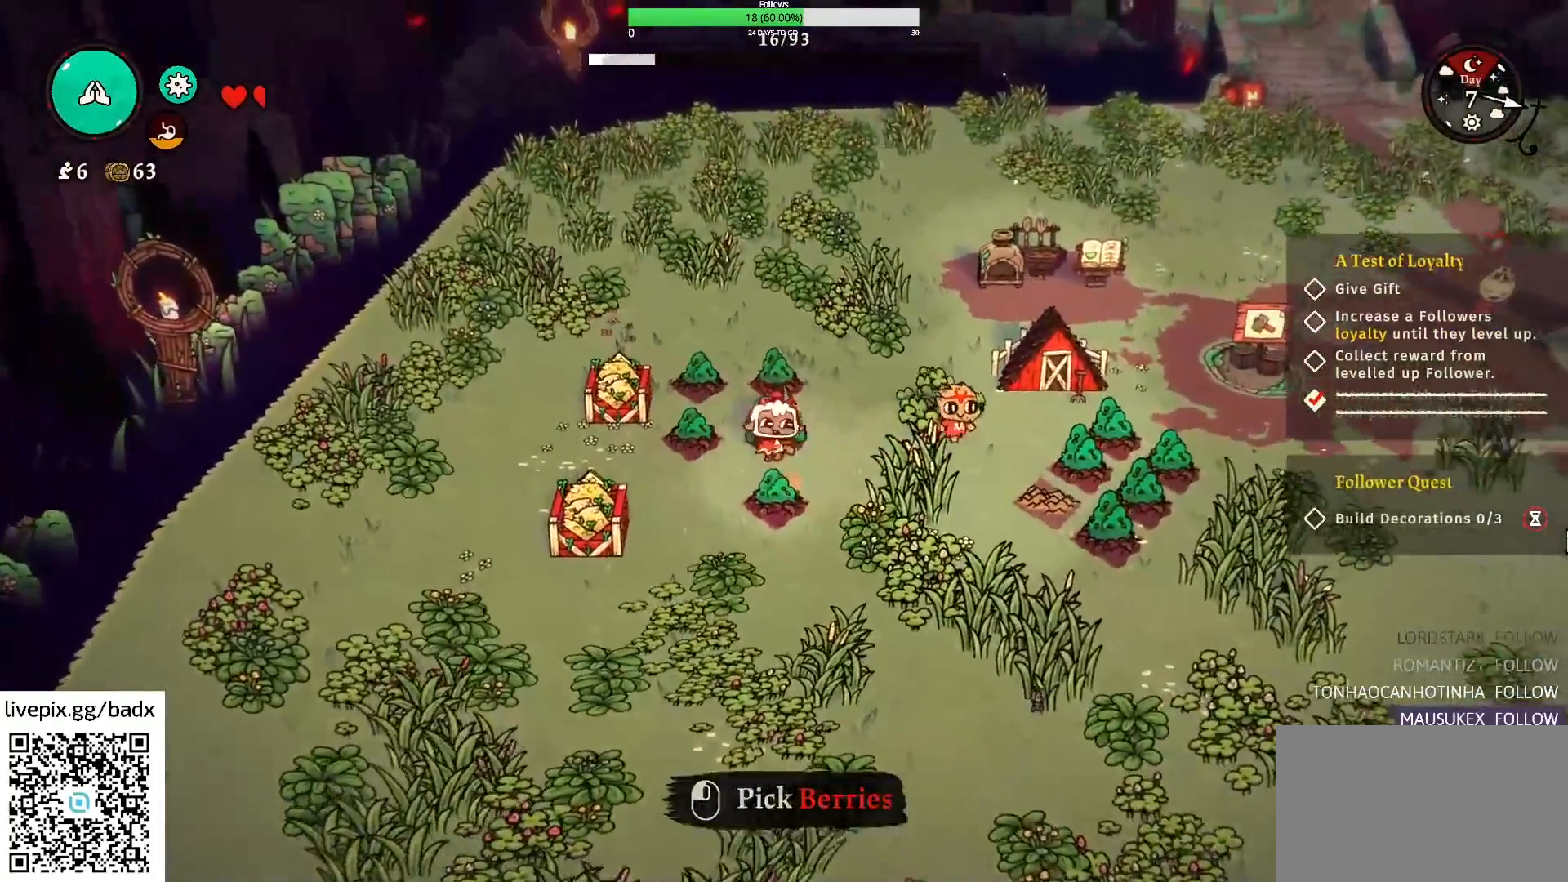
{"keys": ["e"], "mouse": [], "events": []}
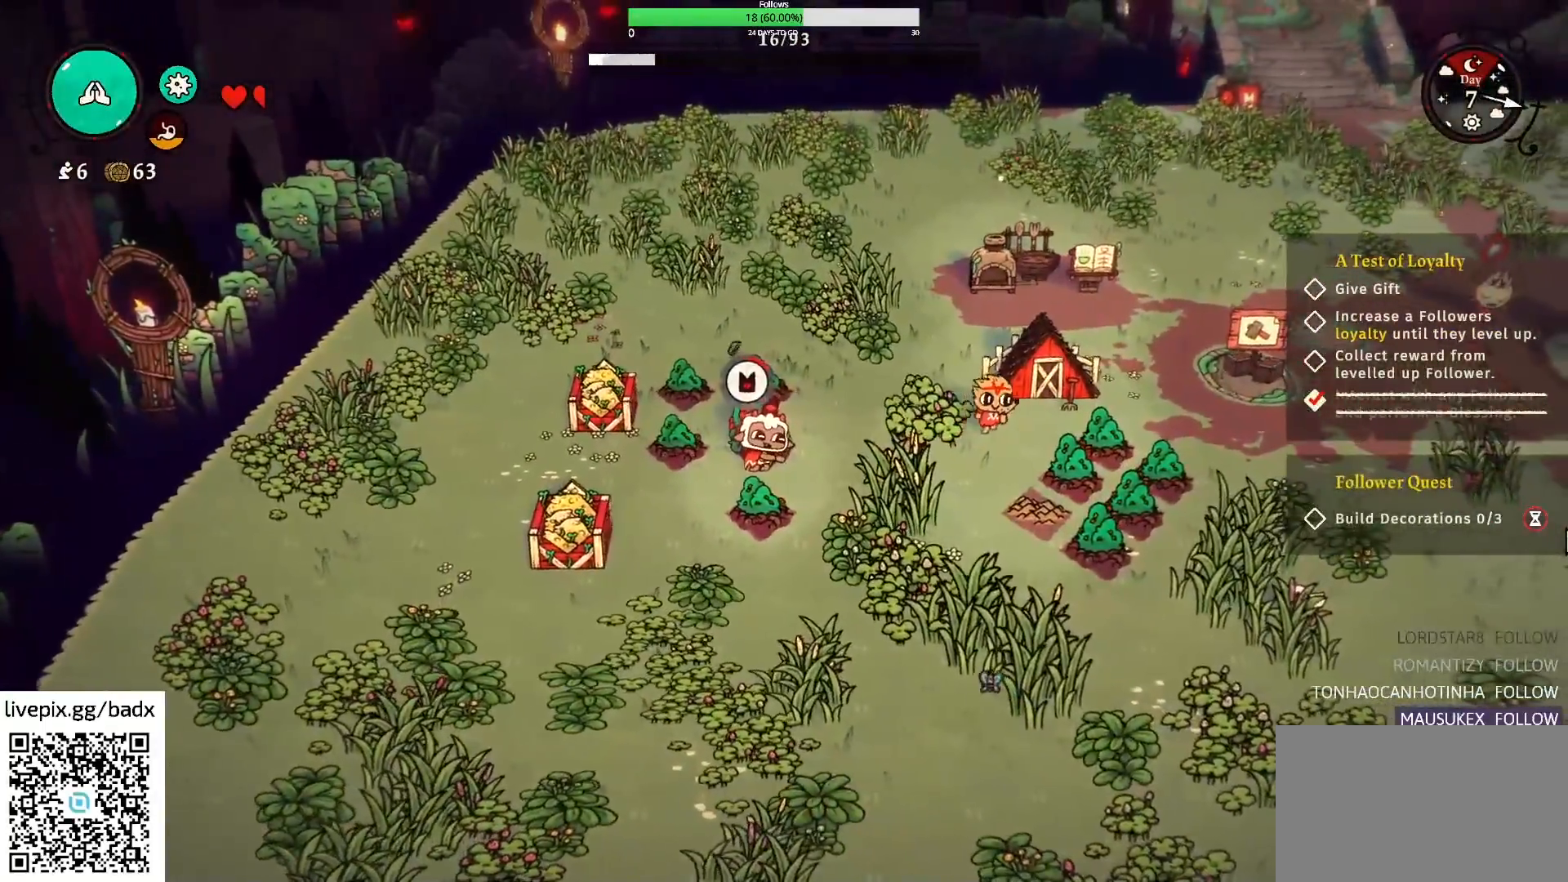
{"keys": ["e"], "mouse": [], "events": []}
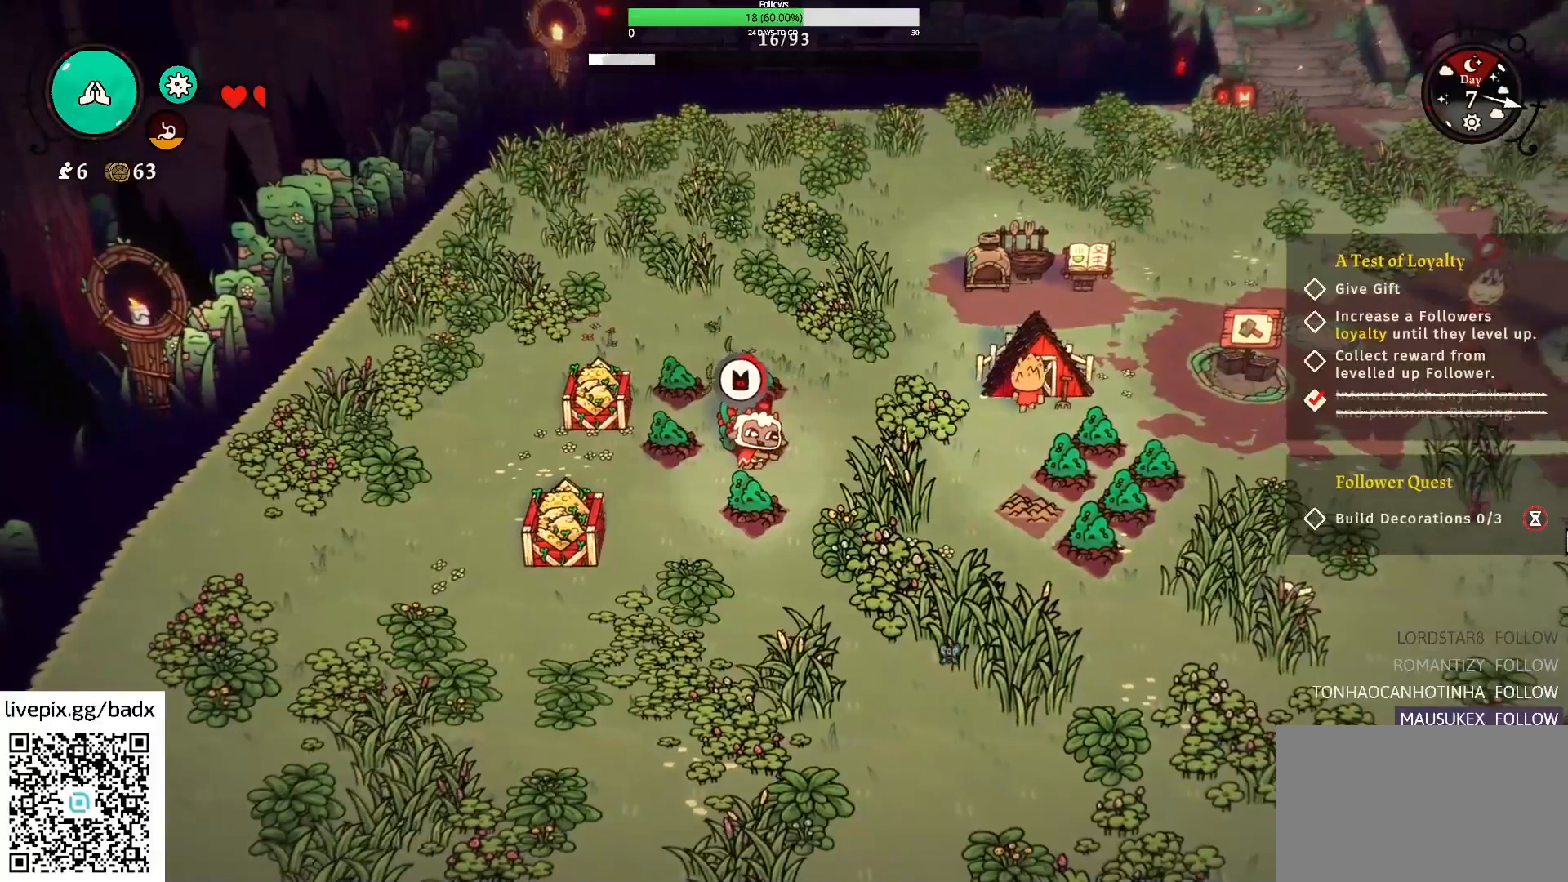
{"keys": ["e"], "mouse": [], "events": []}
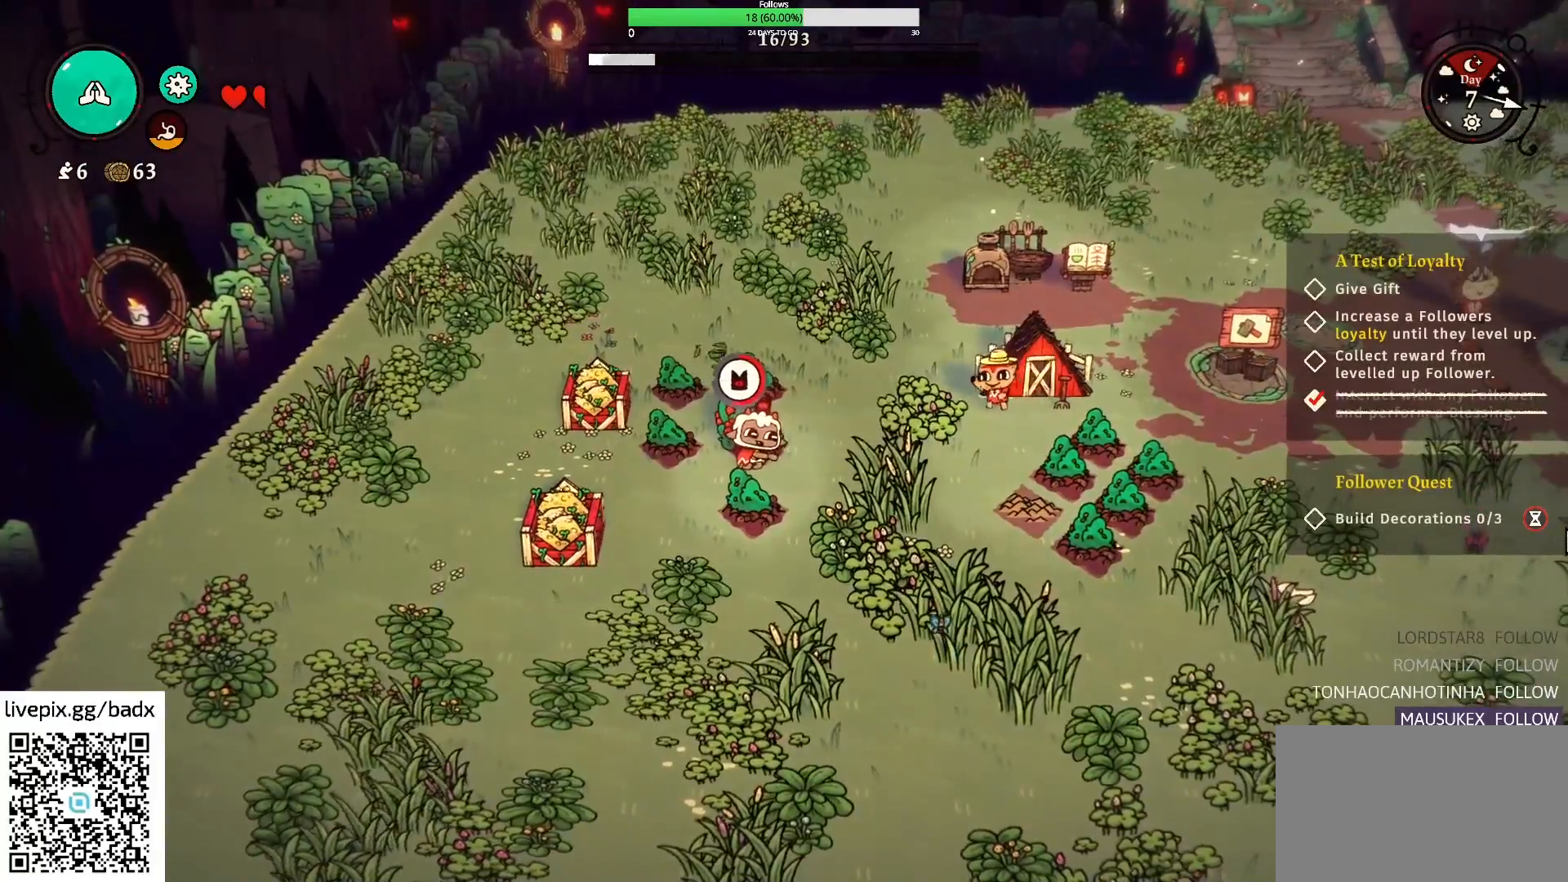
{"keys": ["e"], "mouse": [], "events": []}
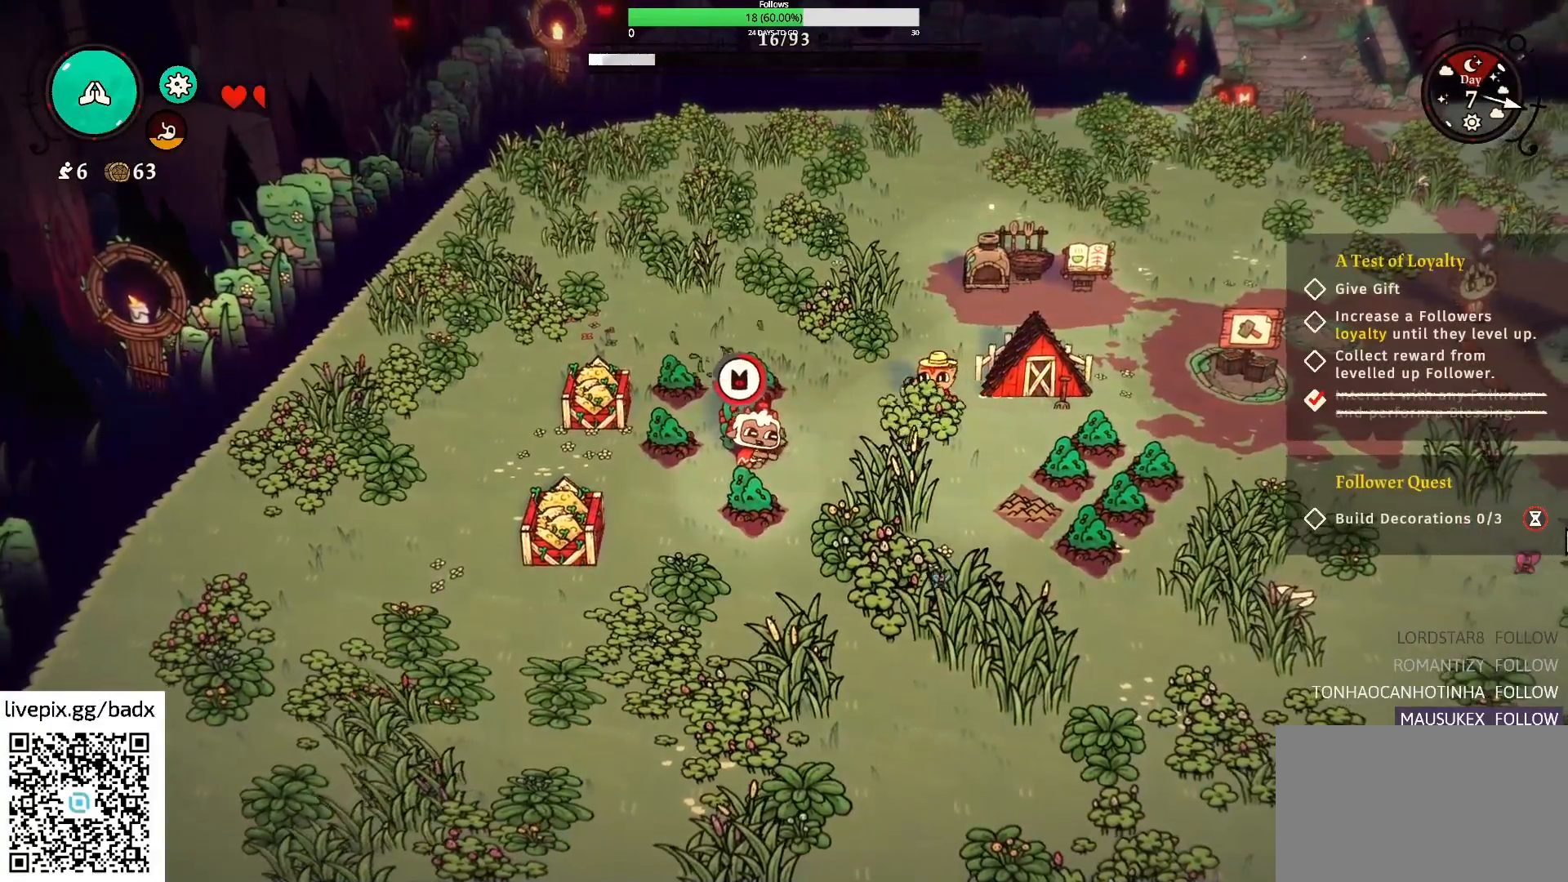
{"keys": ["e"], "mouse": [], "events": []}
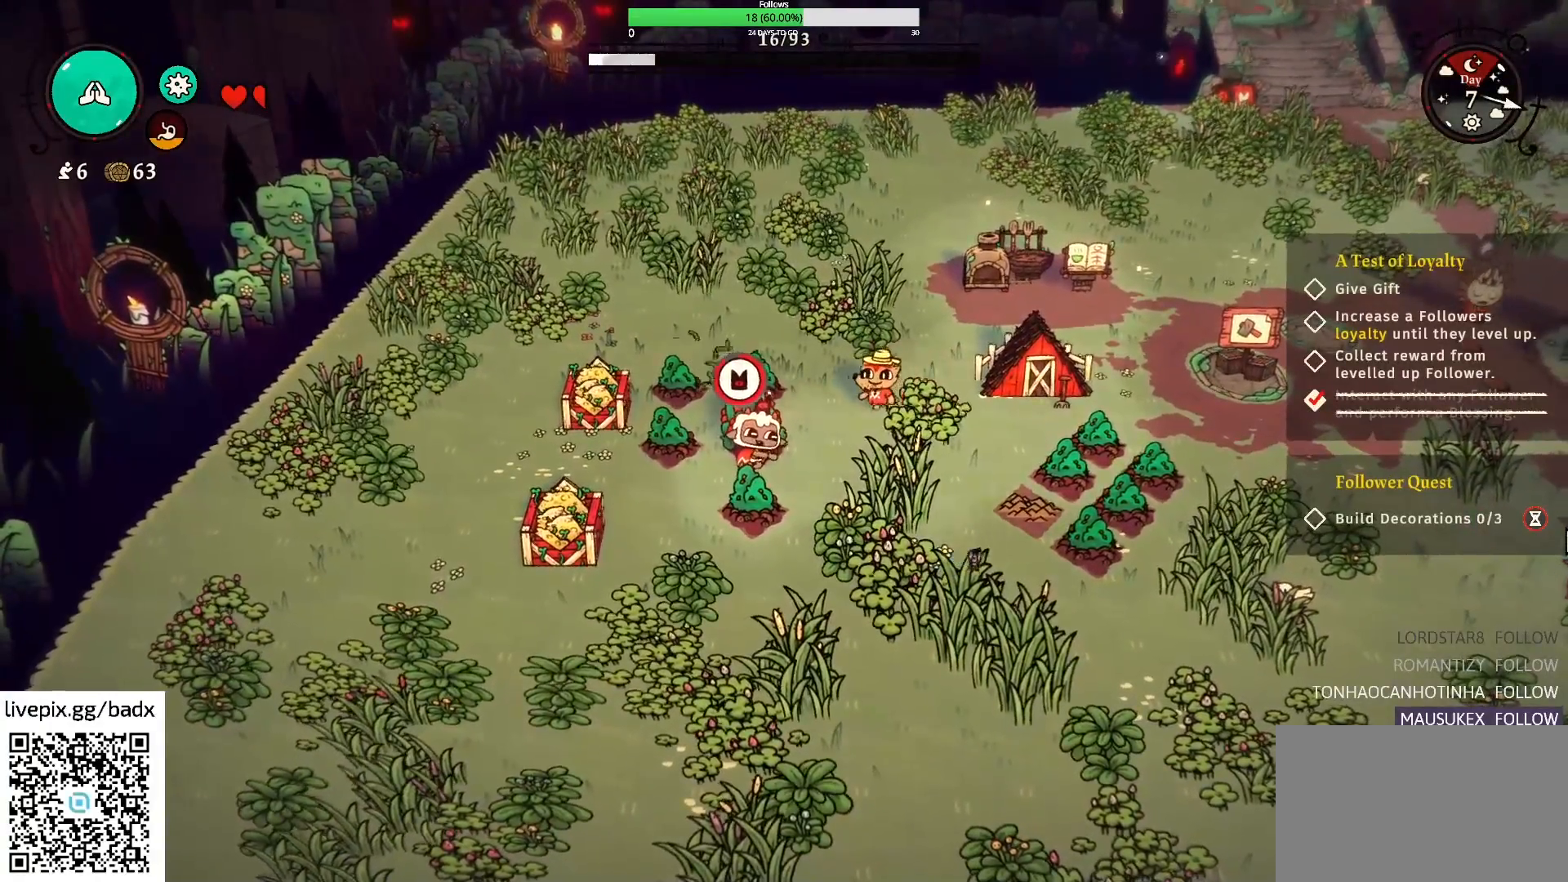
{"keys": ["e"], "mouse": [], "events": []}
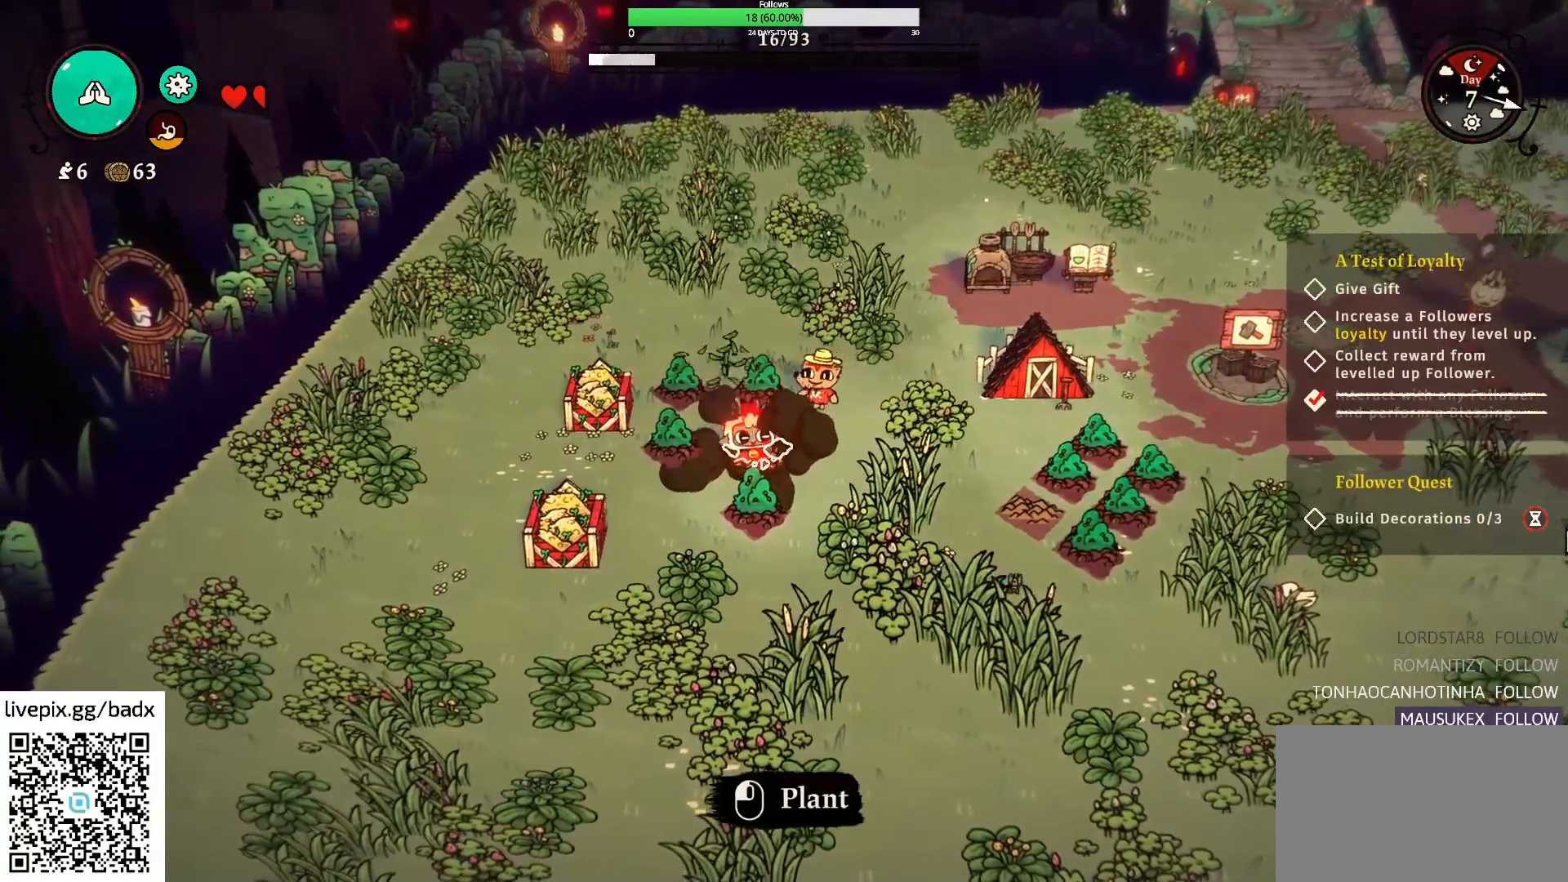
{"keys": [], "mouse": [], "events": [[34, "e", "up"], [317, "e", "down"], [400, "e", "up"]]}
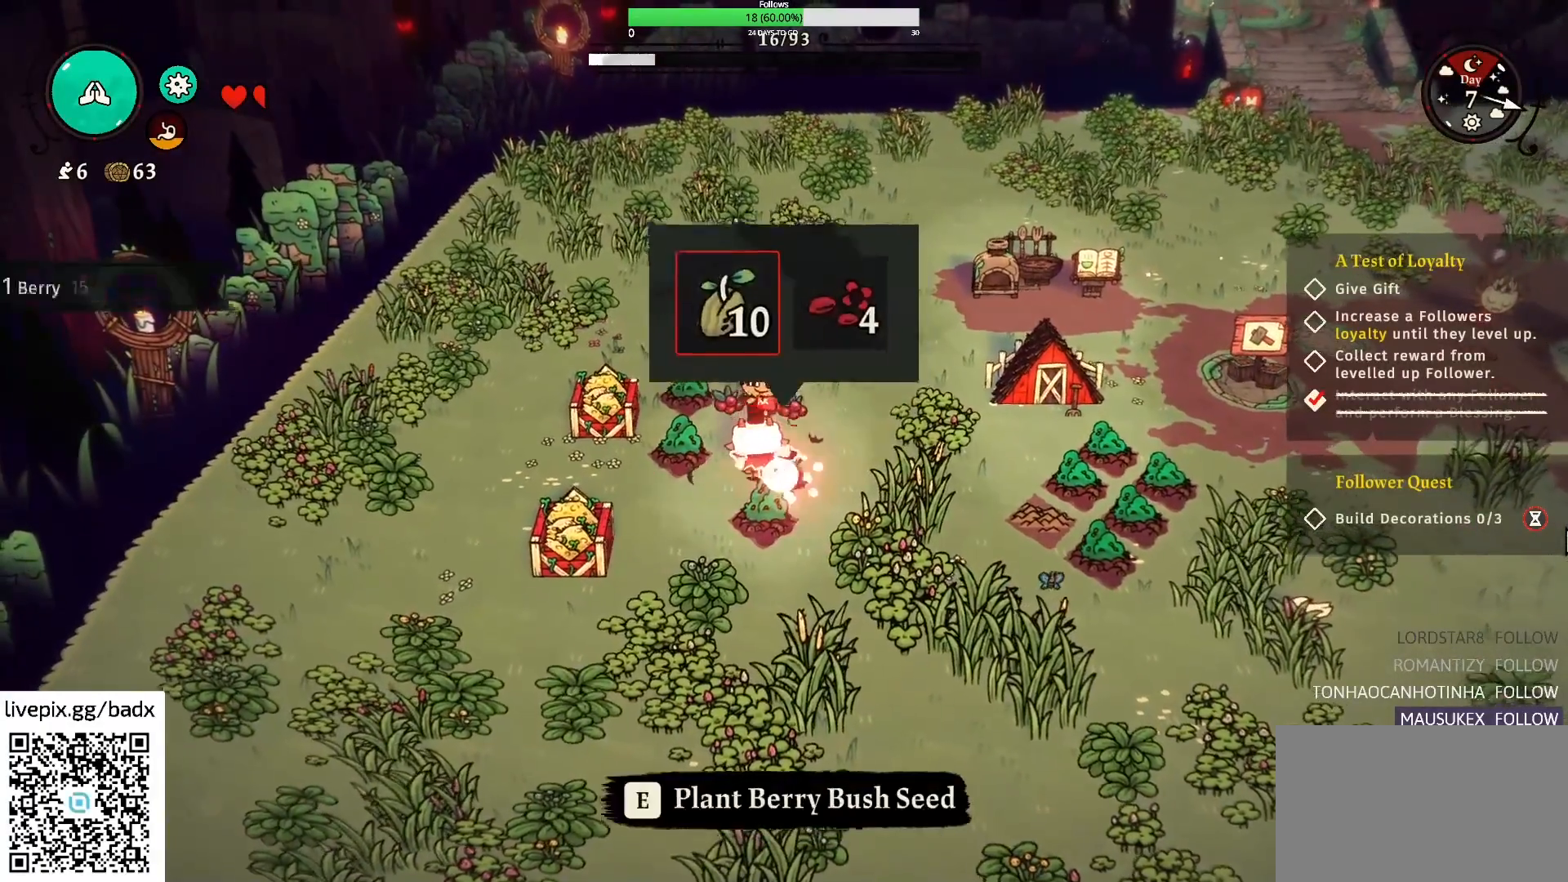
{"keys": [], "mouse": [], "events": []}
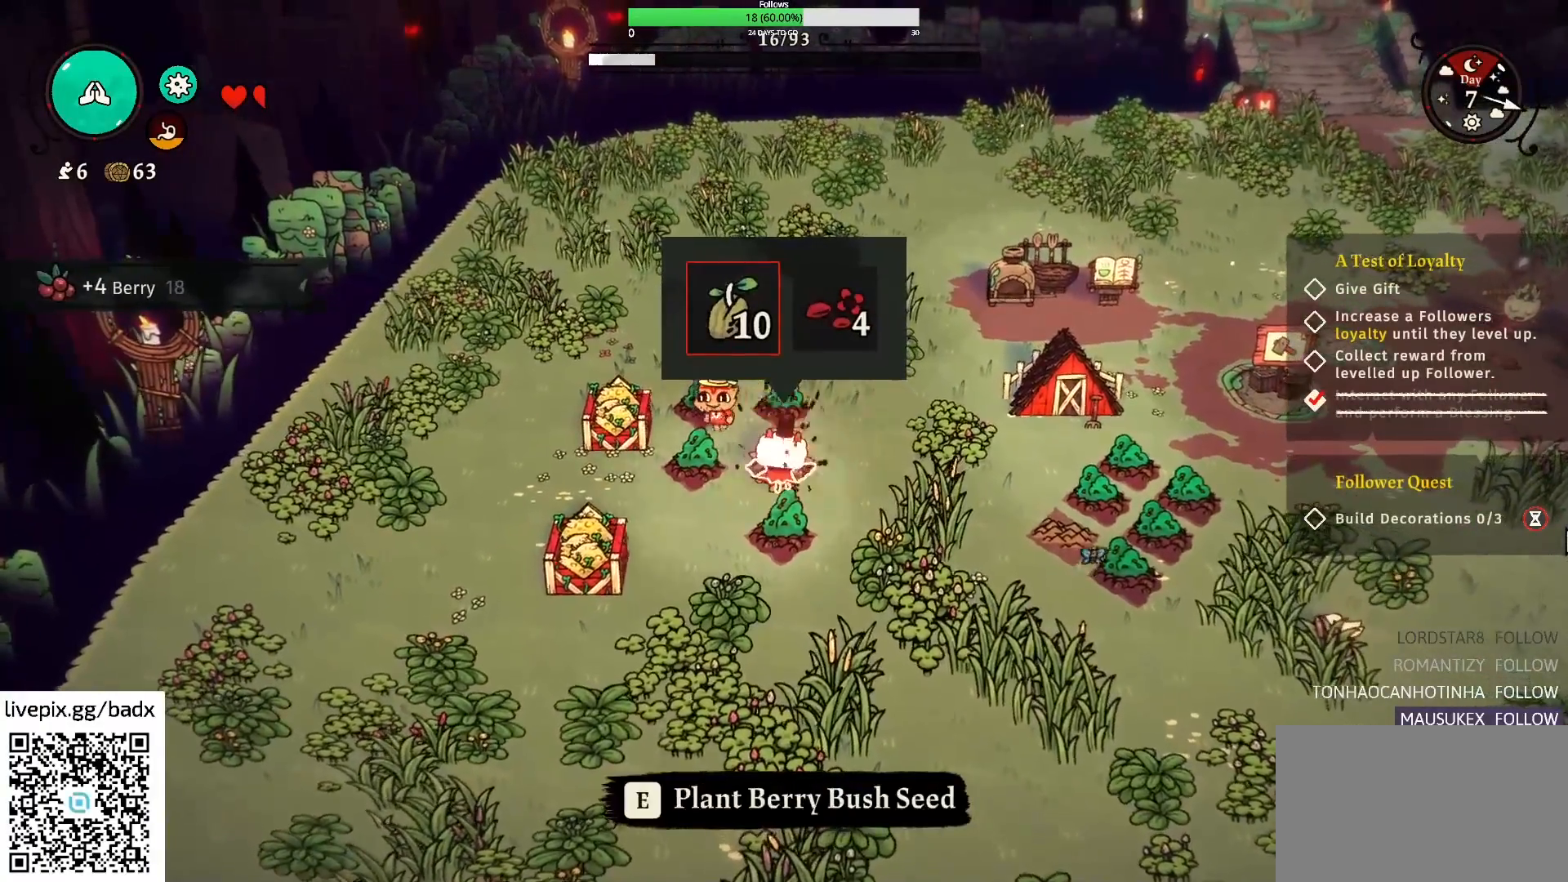
{"keys": [], "mouse": [], "events": [[384, "e", "down"], [484, "e", "up"]]}
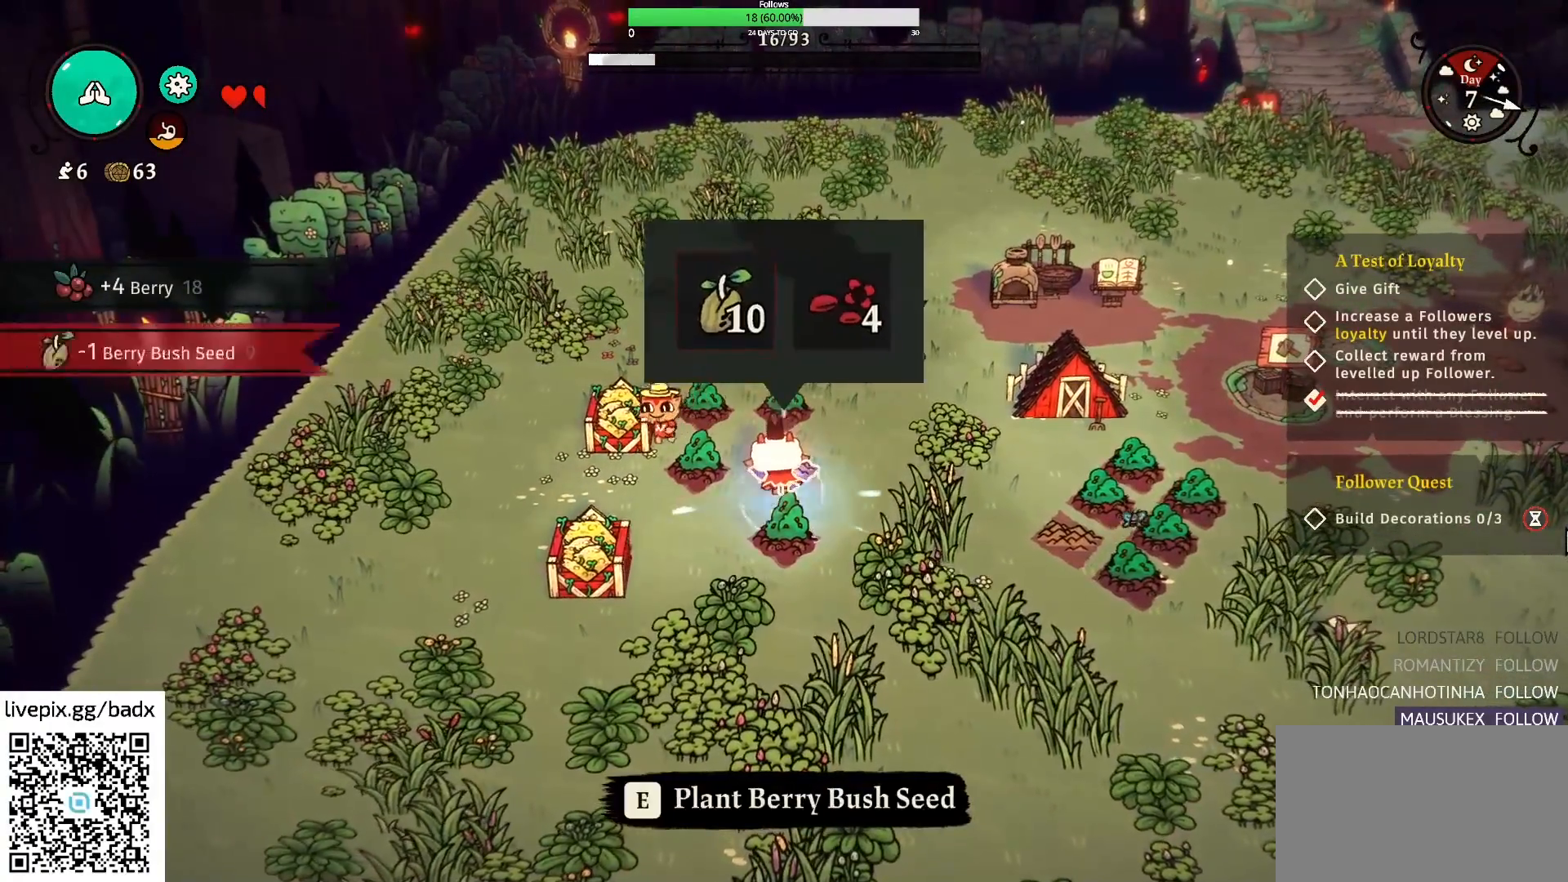
{"keys": [], "mouse": [], "events": []}
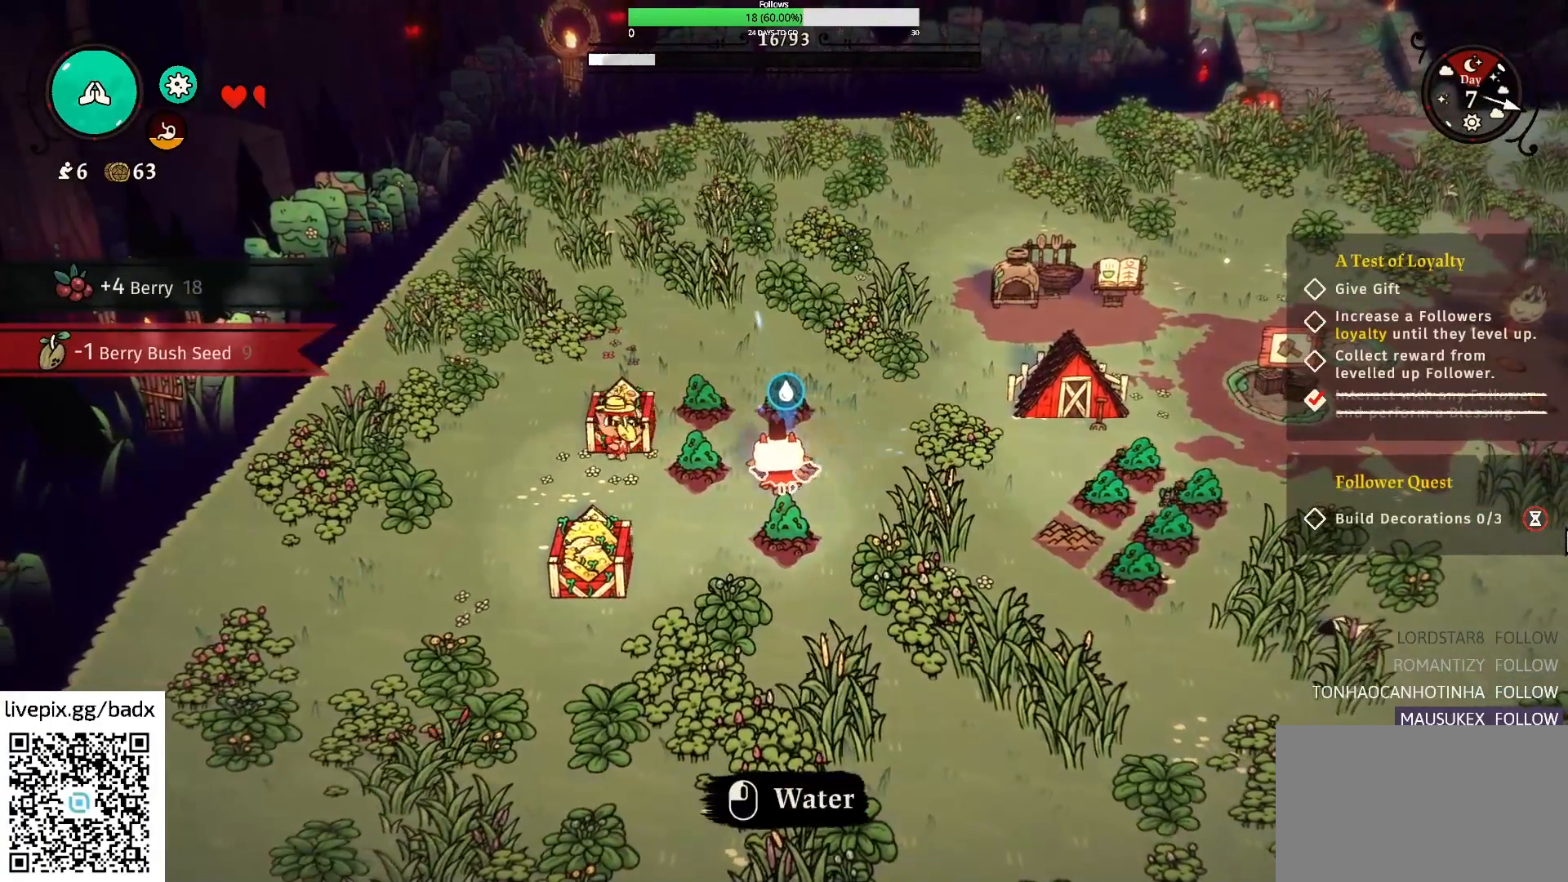
{"keys": [], "mouse": [], "events": [[84, "e", "down"], [384, "e", "up"]]}
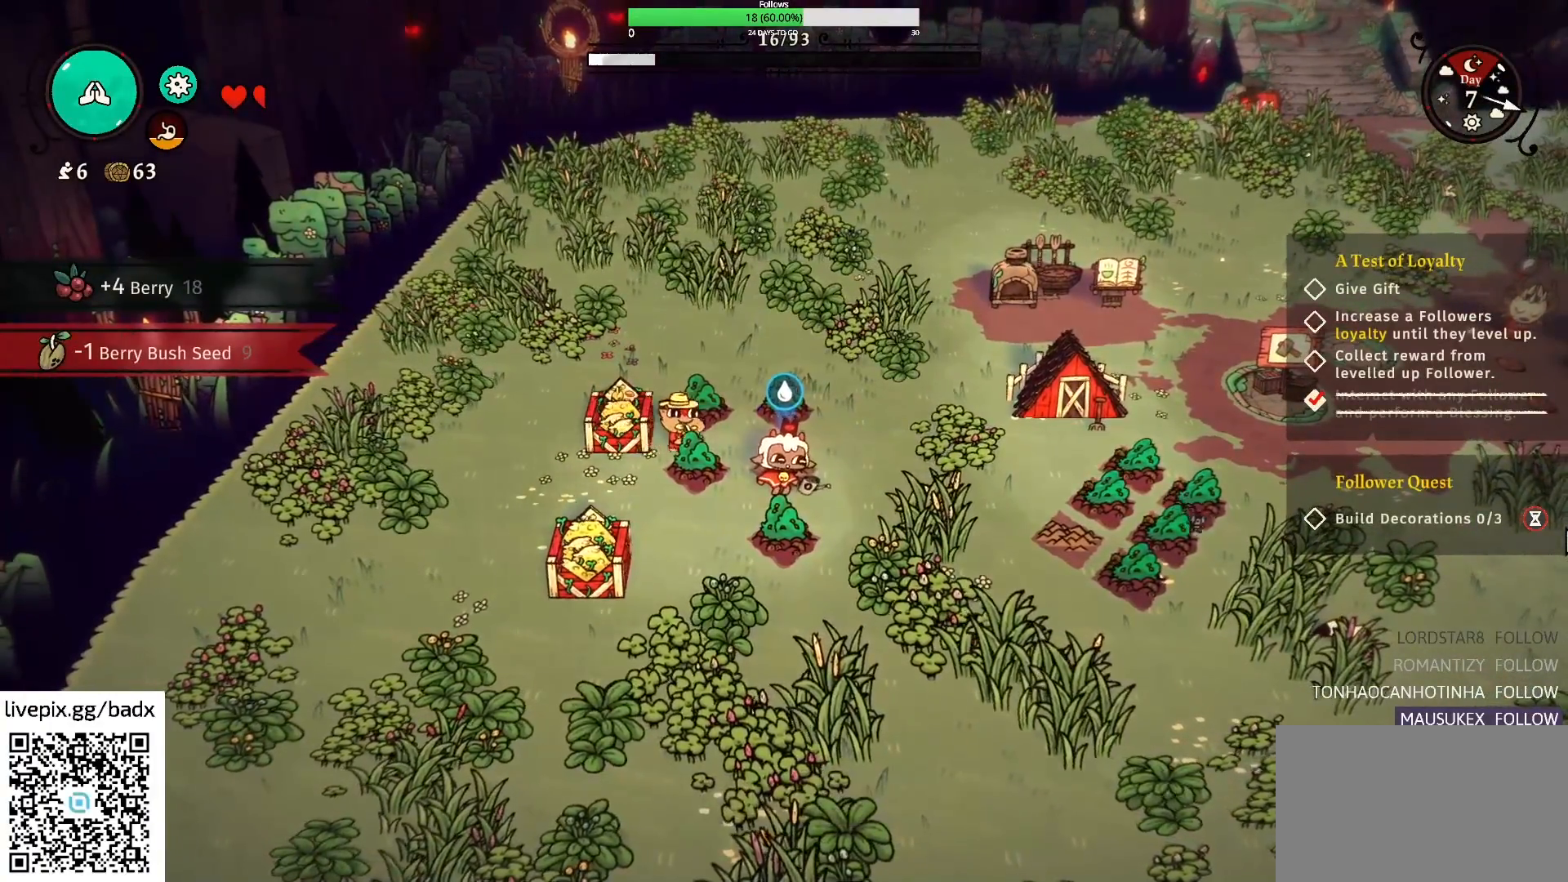
{"keys": [], "mouse": [], "events": []}
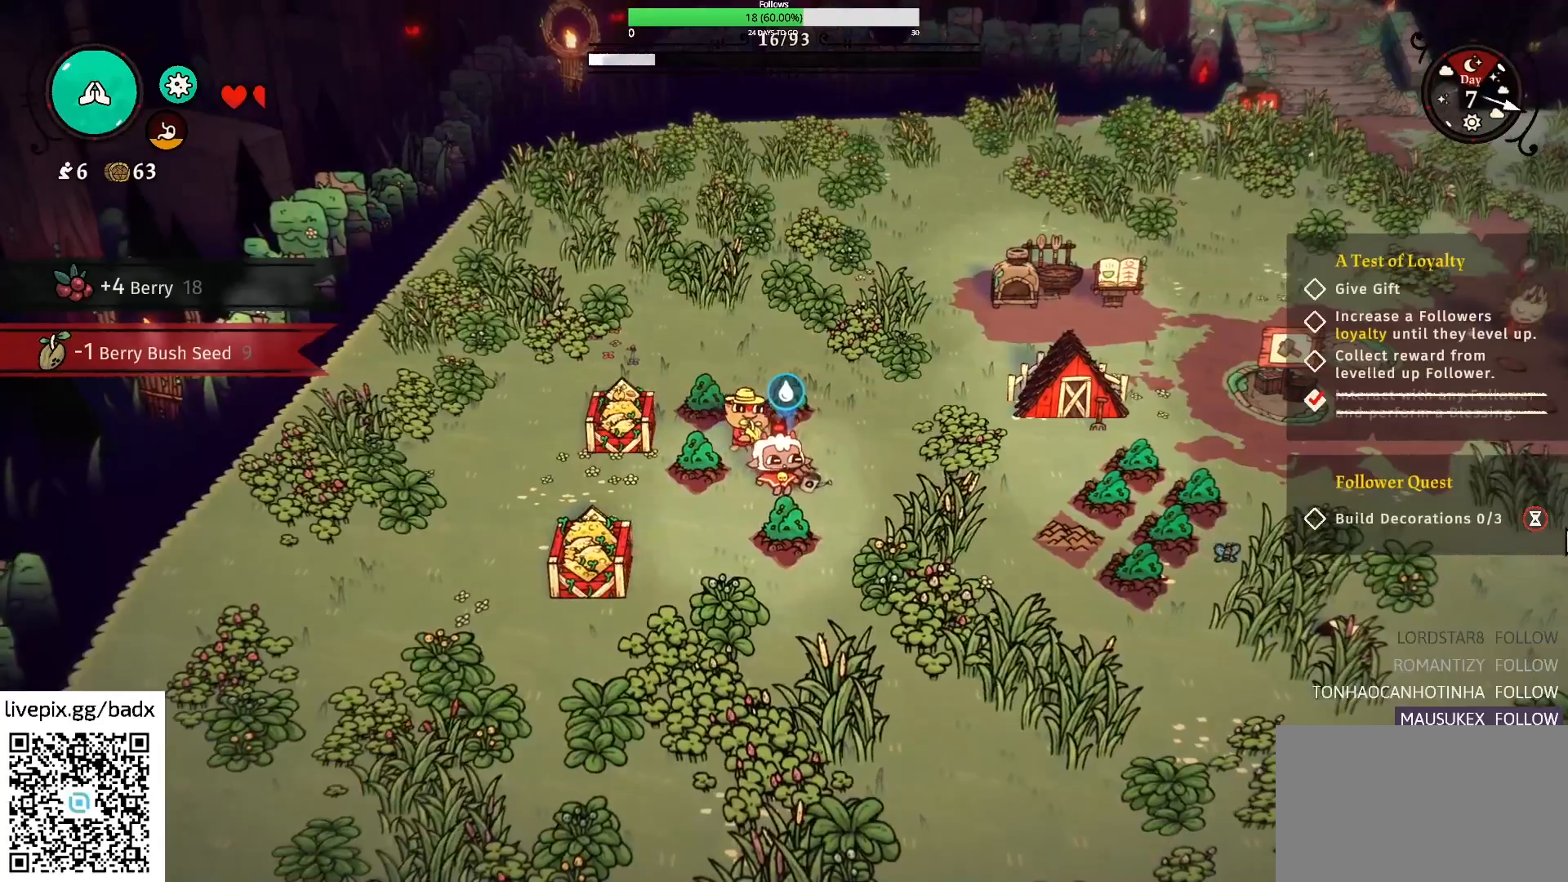
{"keys": [], "mouse": [], "events": [[400, "e", "down"], [500, "e", "up"]]}
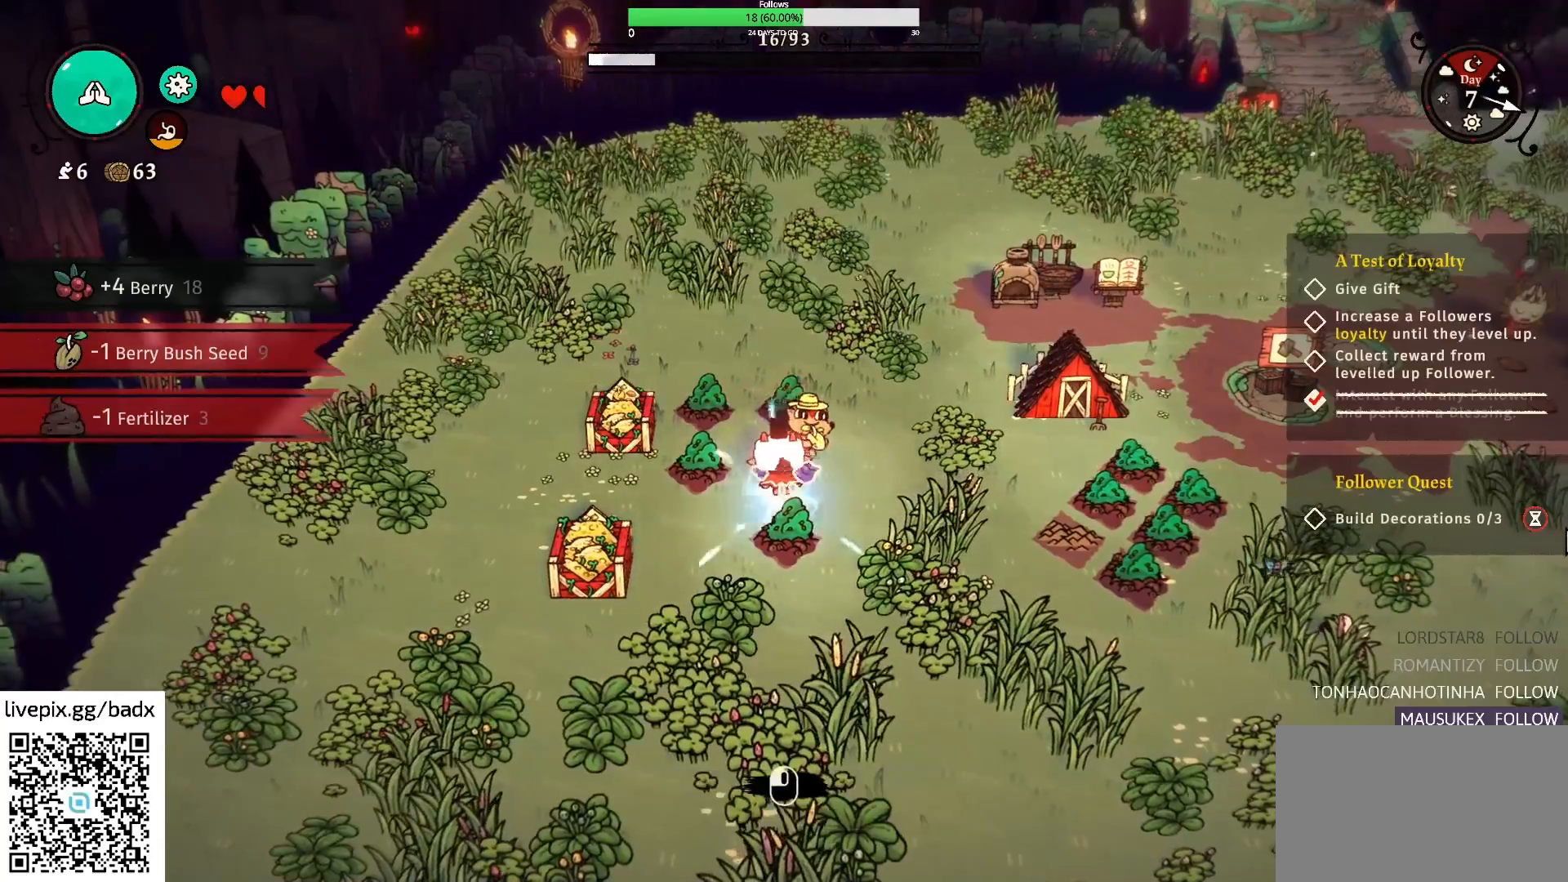
{"keys": ["d"], "mouse": [], "events": [[100, "e", "down"], [234, "e", "up"], [384, "d", "down"]]}
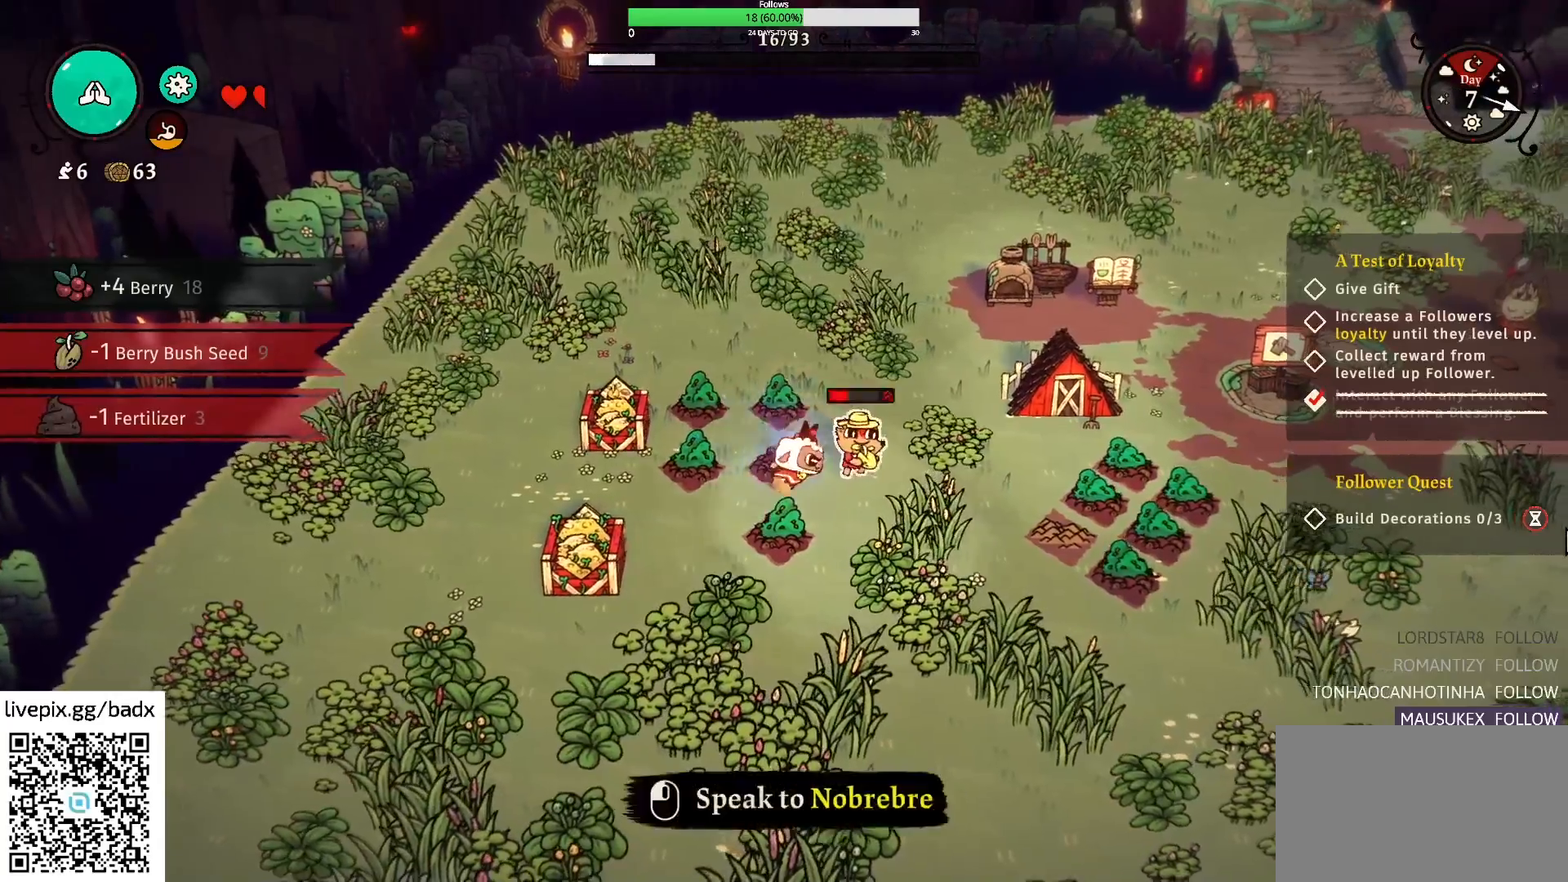
{"keys": ["d", "s"], "mouse": [], "events": [[400, "s", "down"]]}
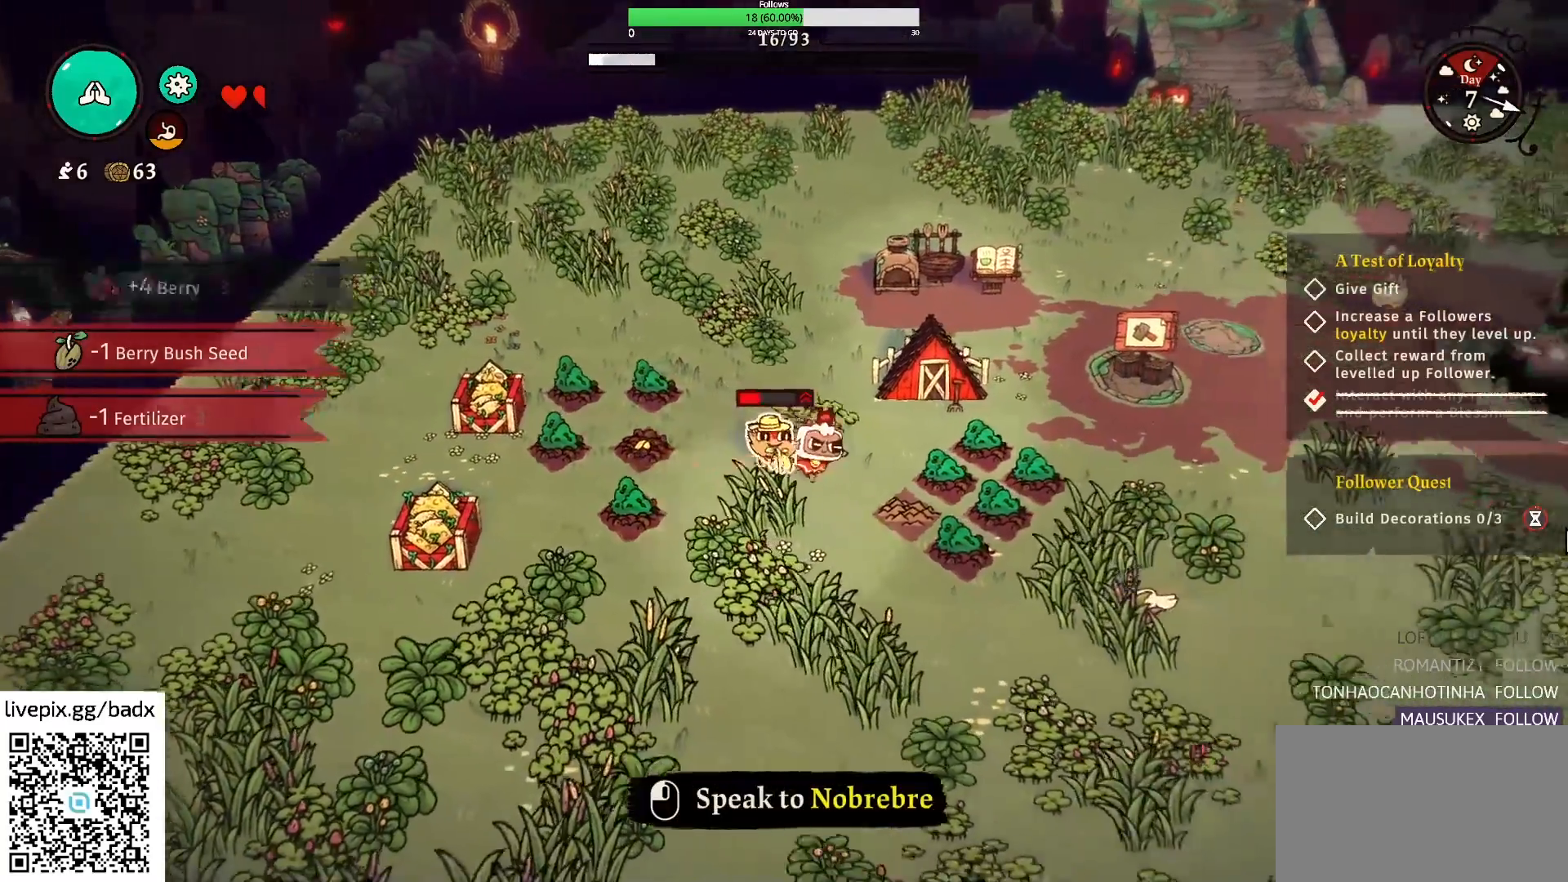
{"keys": [], "mouse": [], "events": [[267, "d", "up"], [267, "s", "up"], [400, "e", "down"], [500, "e", "up"]]}
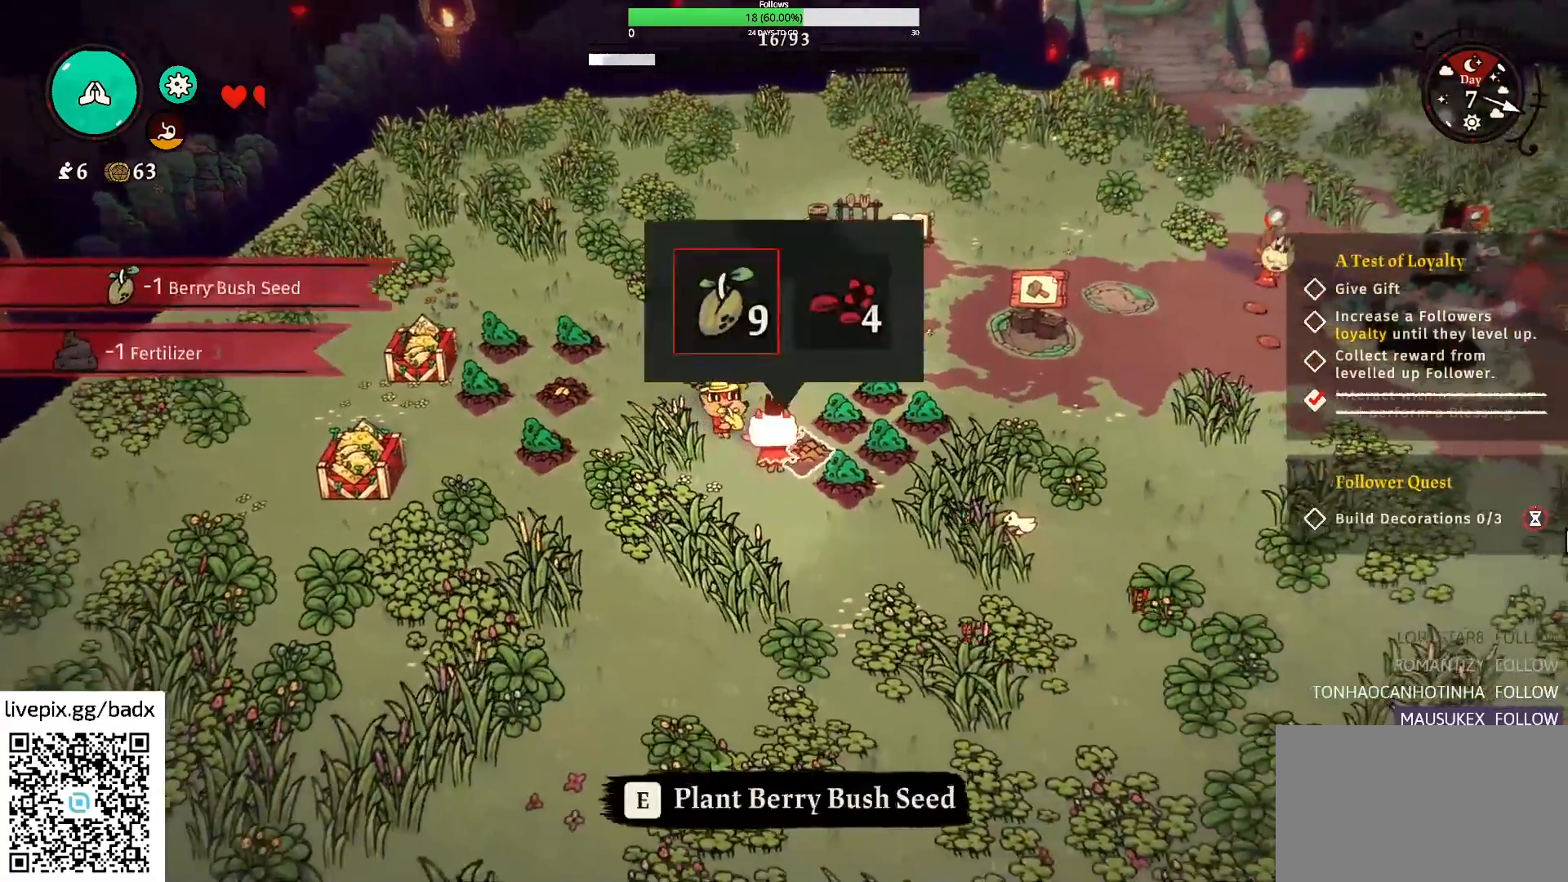
{"keys": [], "mouse": [], "events": []}
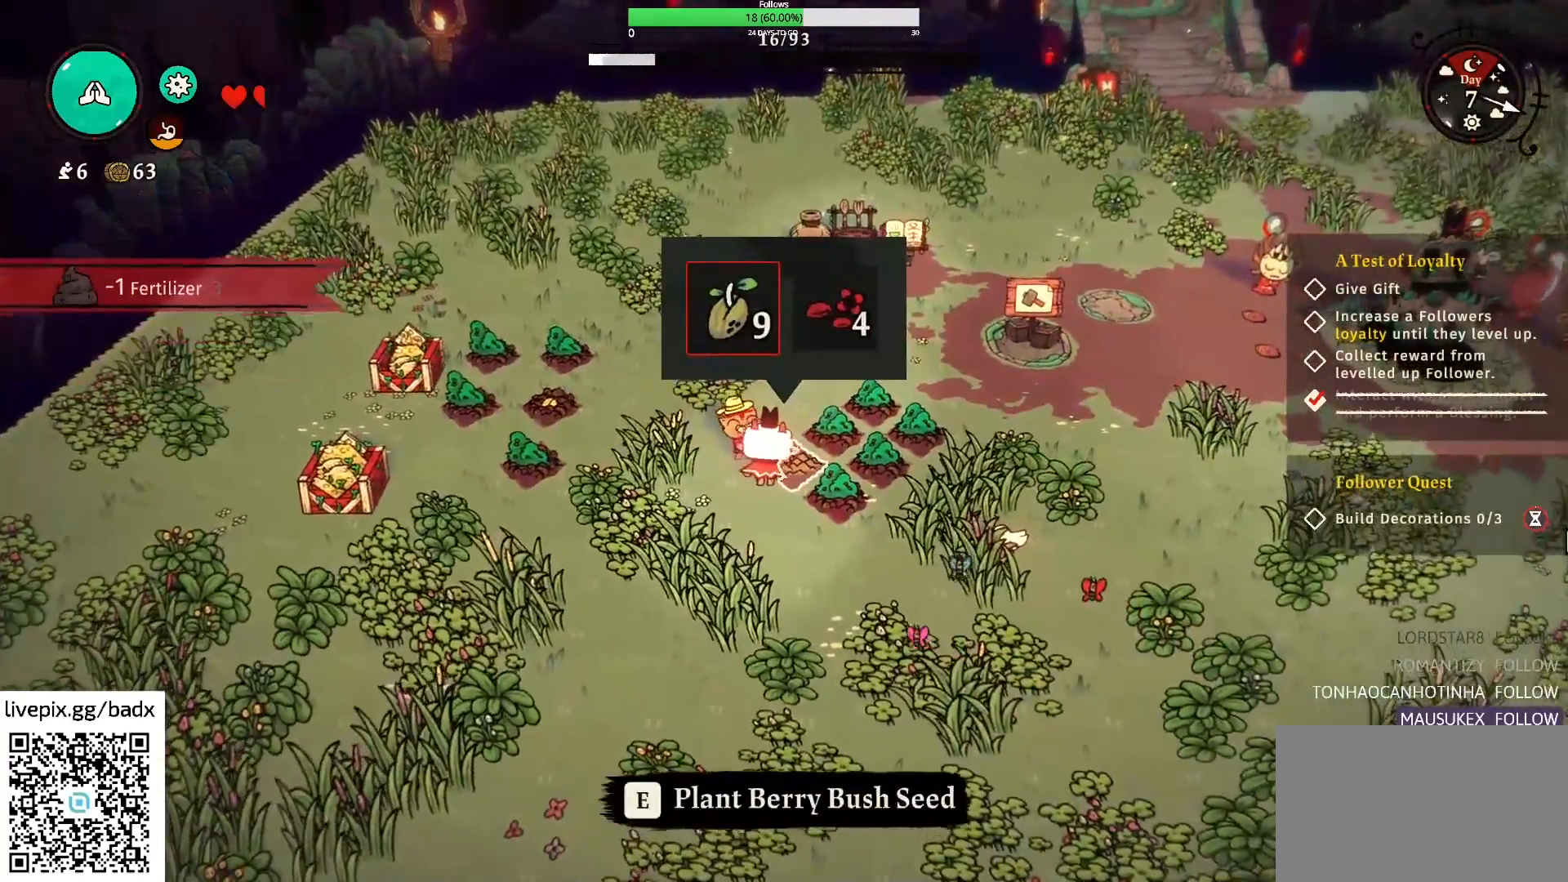
{"keys": [], "mouse": [], "events": [[117, "e", "down"], [200, "e", "up"]]}